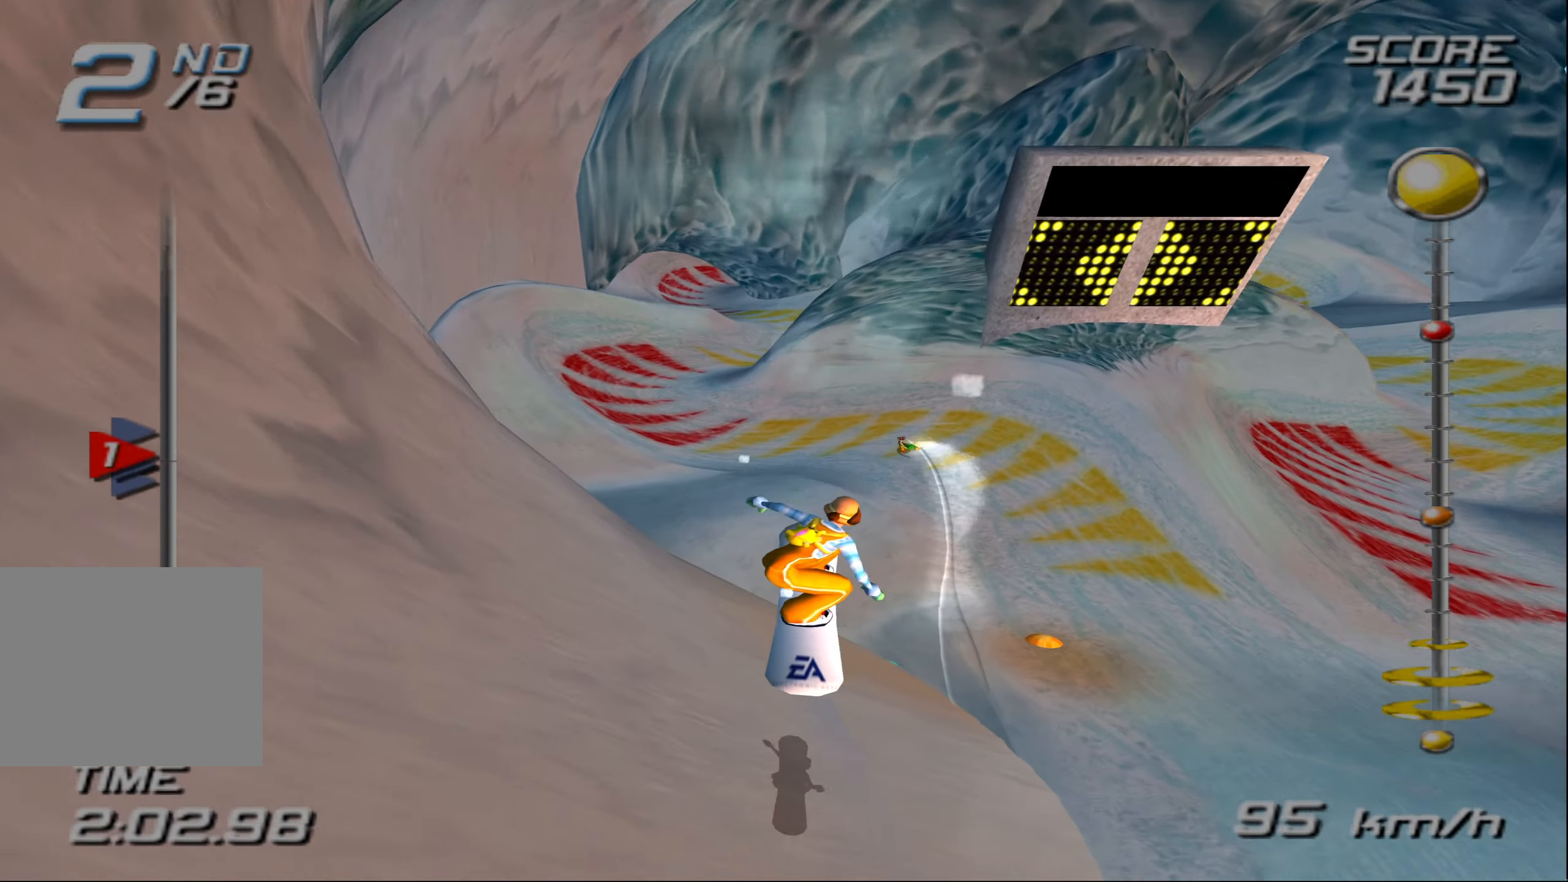
Gameplay with a controller (PlayStation layout); each line is a JSON object with the inputs held at the frame after it. "events" lists button and stick changes between this image and that frame as [ms after this image, input, new state], when the widget could be followed in between. Not read: L3 R3.
{"buttons": ["CROSS"], "left_stick": "left", "right_stick": "center", "events": []}
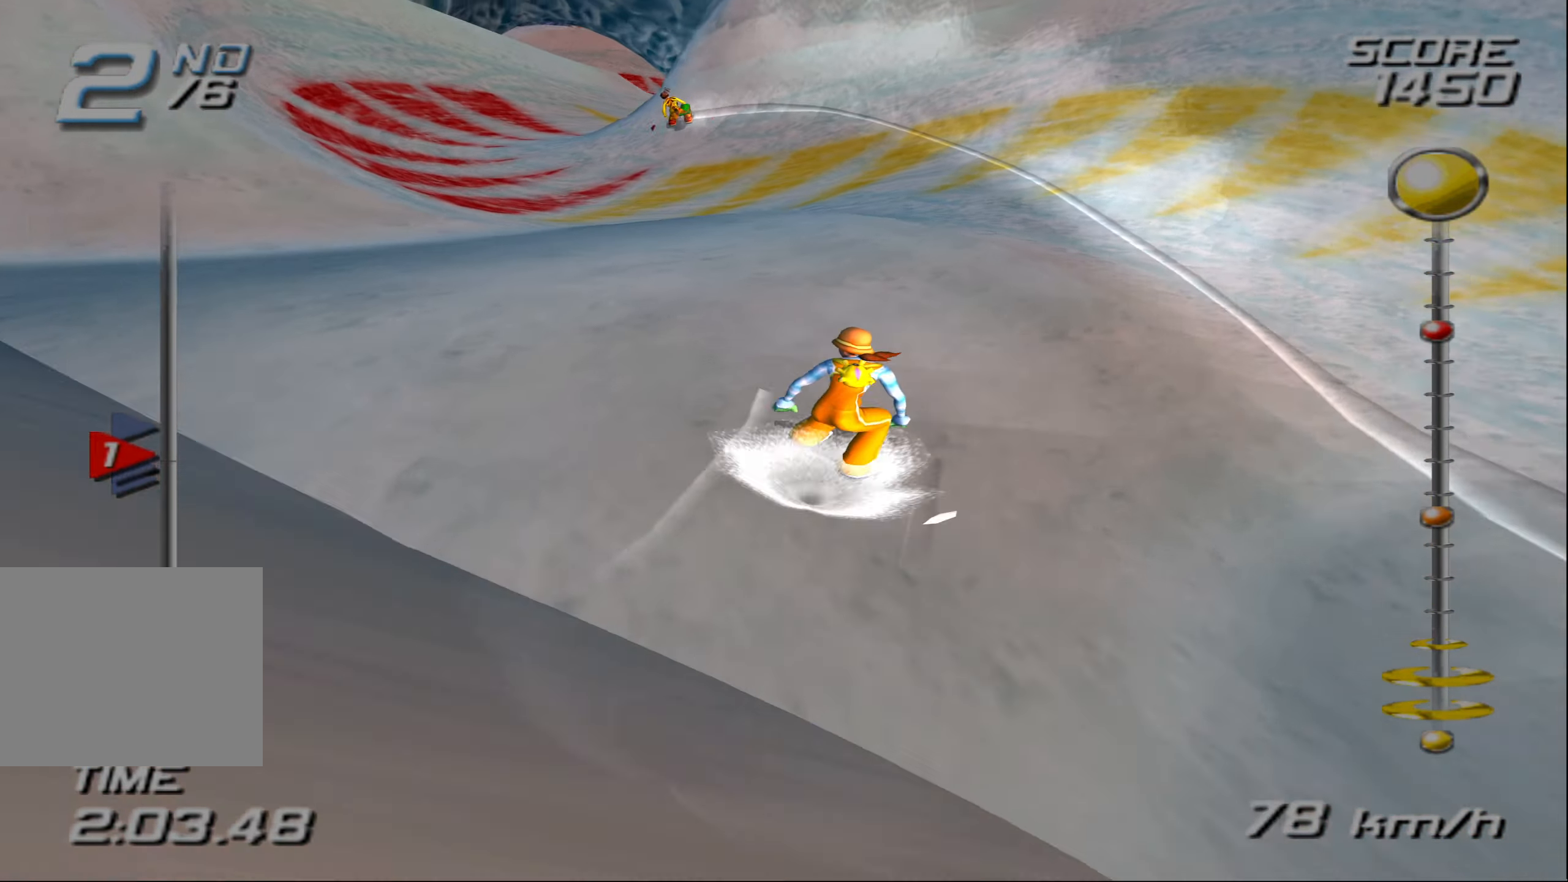
{"buttons": ["CROSS"], "left_stick": "left", "right_stick": "center", "events": []}
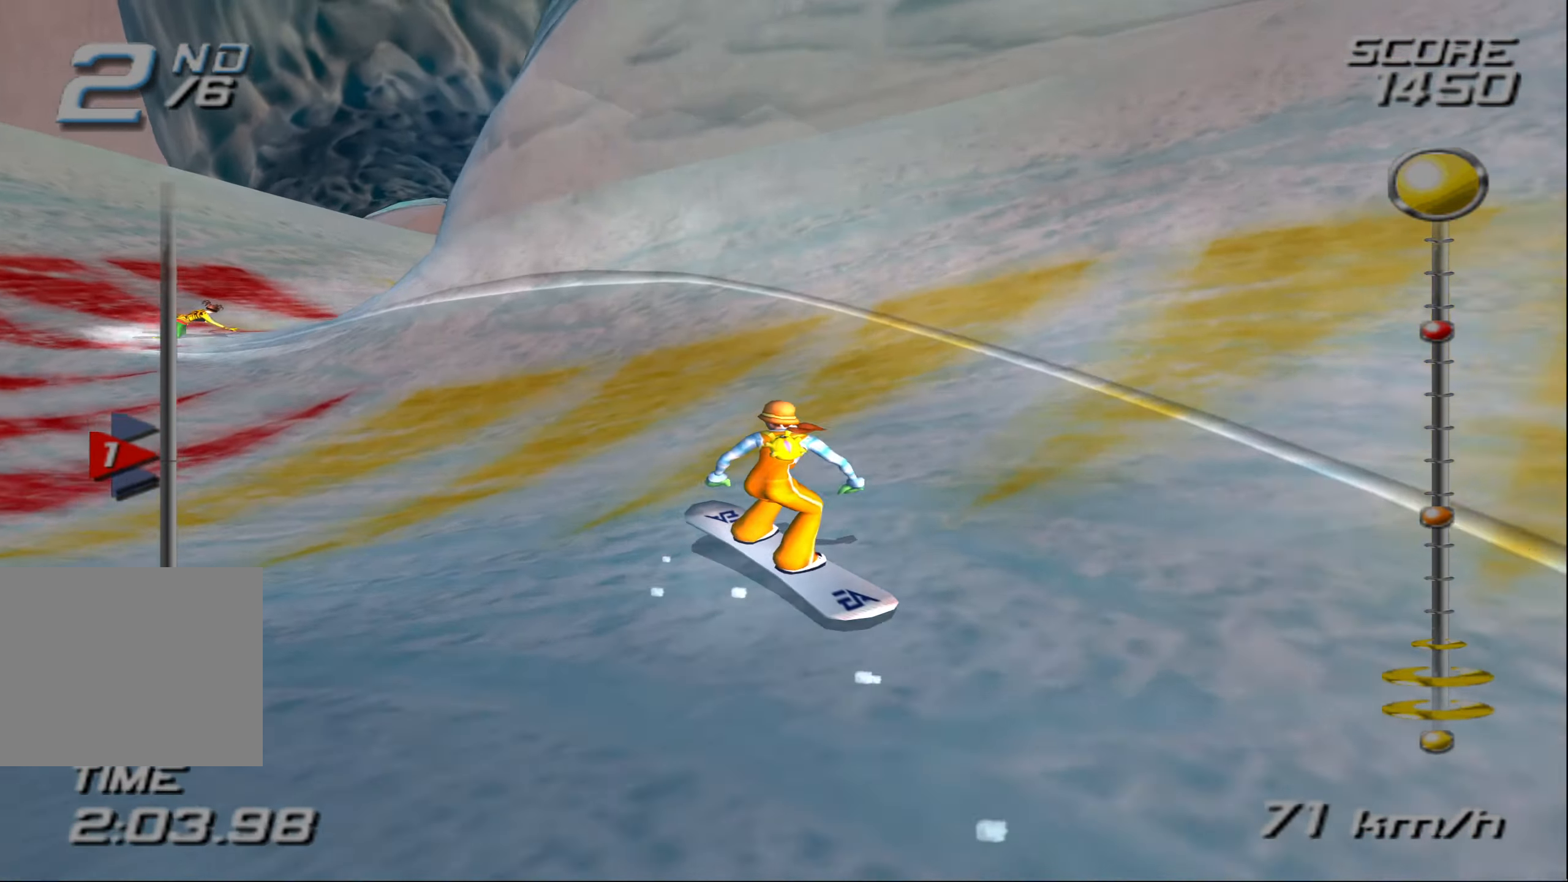
{"buttons": ["CROSS"], "left_stick": "up-right", "right_stick": "center", "events": [[350, "left_stick", "up"], [400, "left_stick", "up-right"]]}
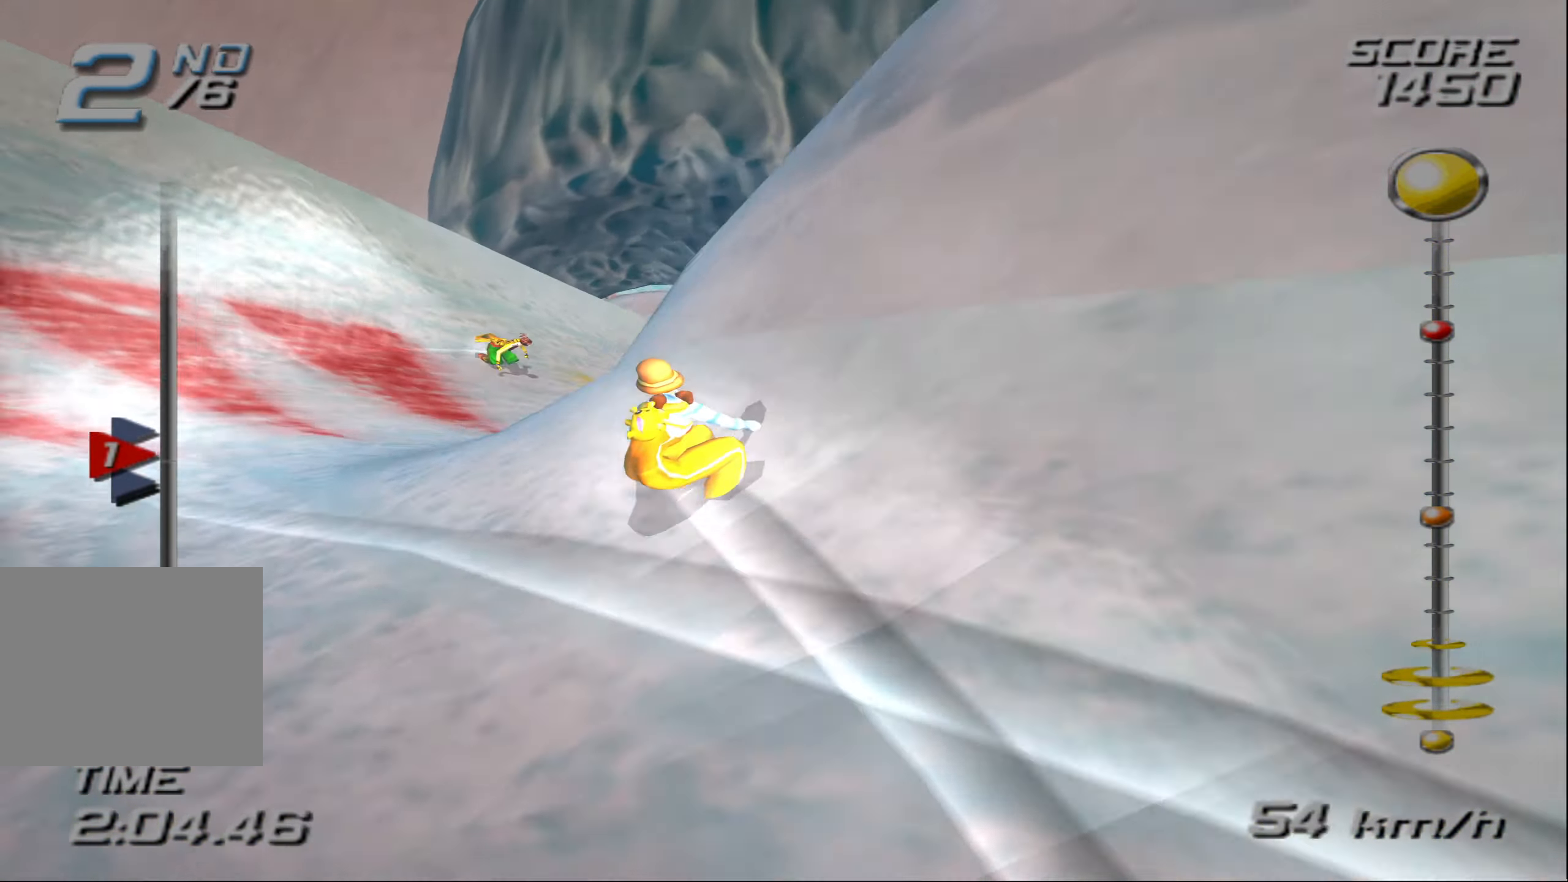
{"buttons": ["CROSS"], "left_stick": "right", "right_stick": "center", "events": [[66, "left_stick", "right"]]}
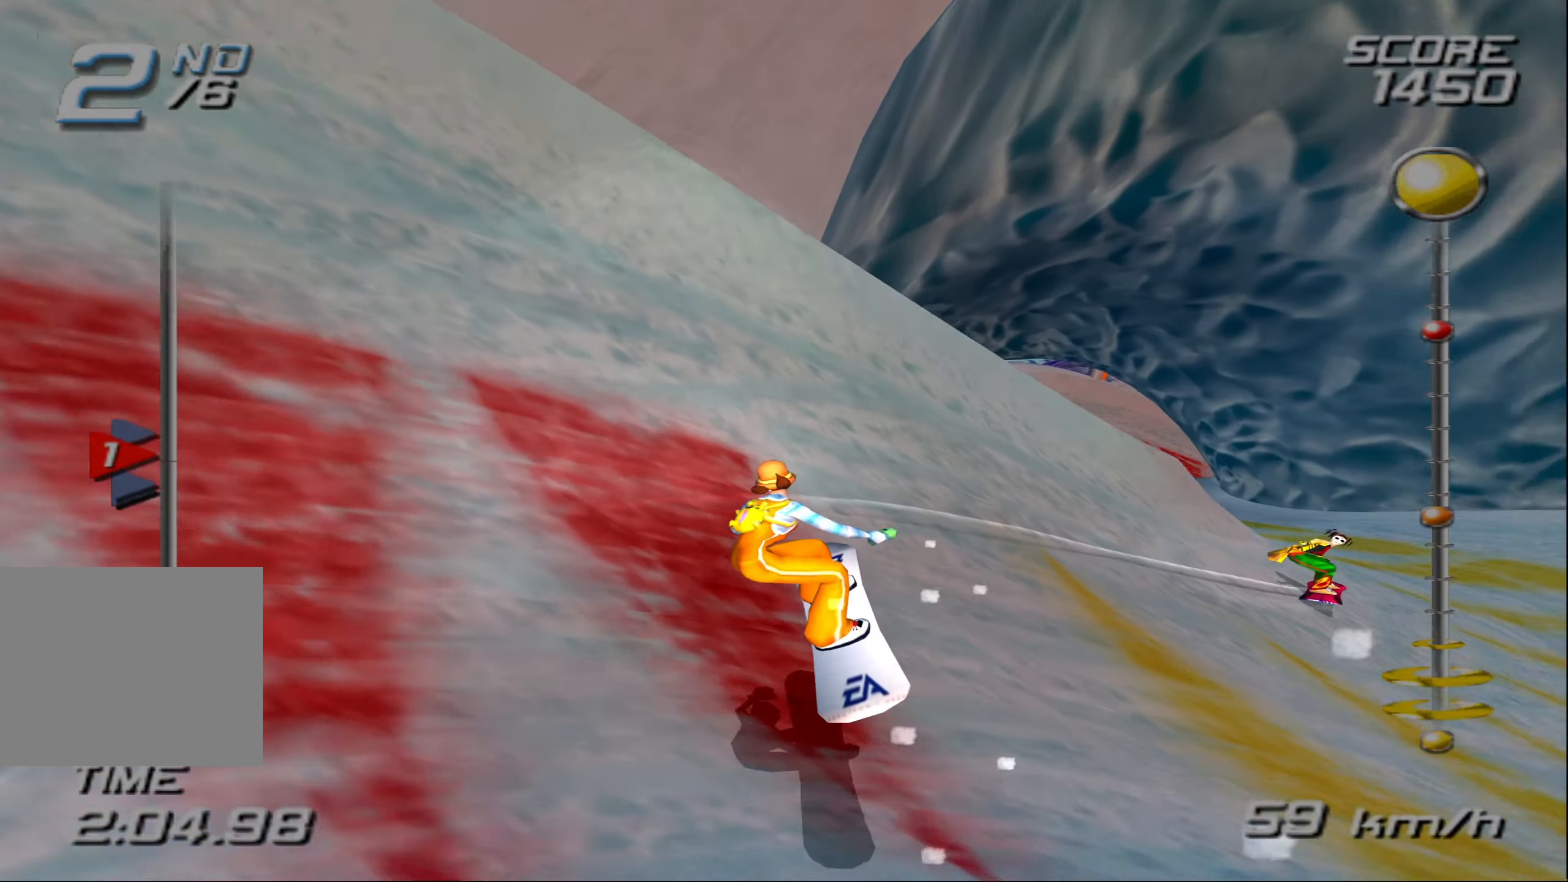
{"buttons": ["CROSS"], "left_stick": "up-left", "right_stick": "center", "events": [[300, "left_stick", "up"], [367, "left_stick", "up-left"]]}
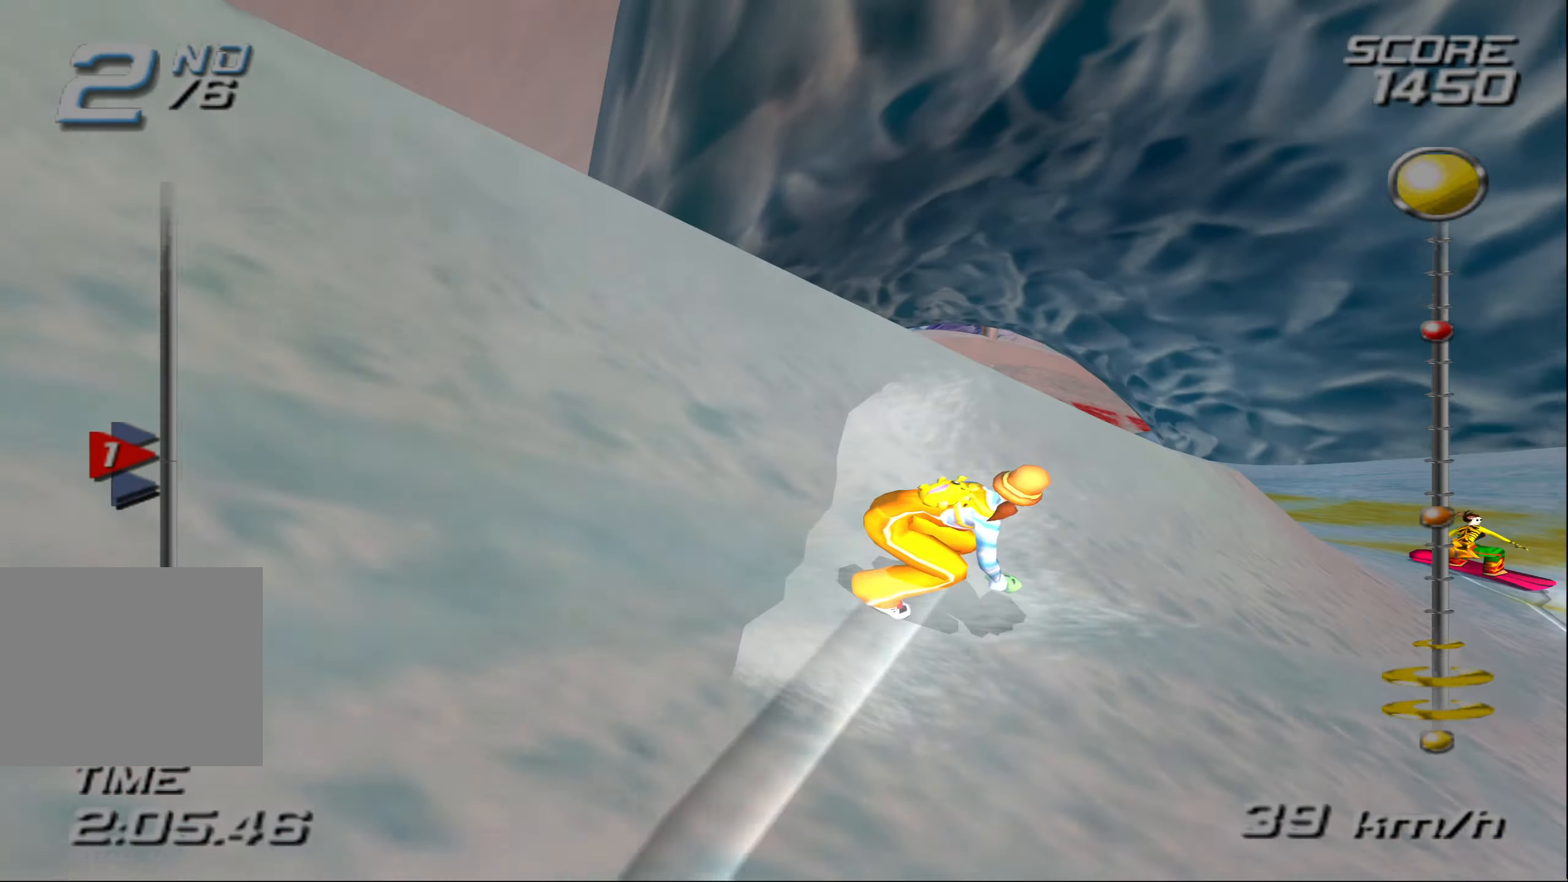
{"buttons": ["CROSS"], "left_stick": "up-left", "right_stick": "center", "events": []}
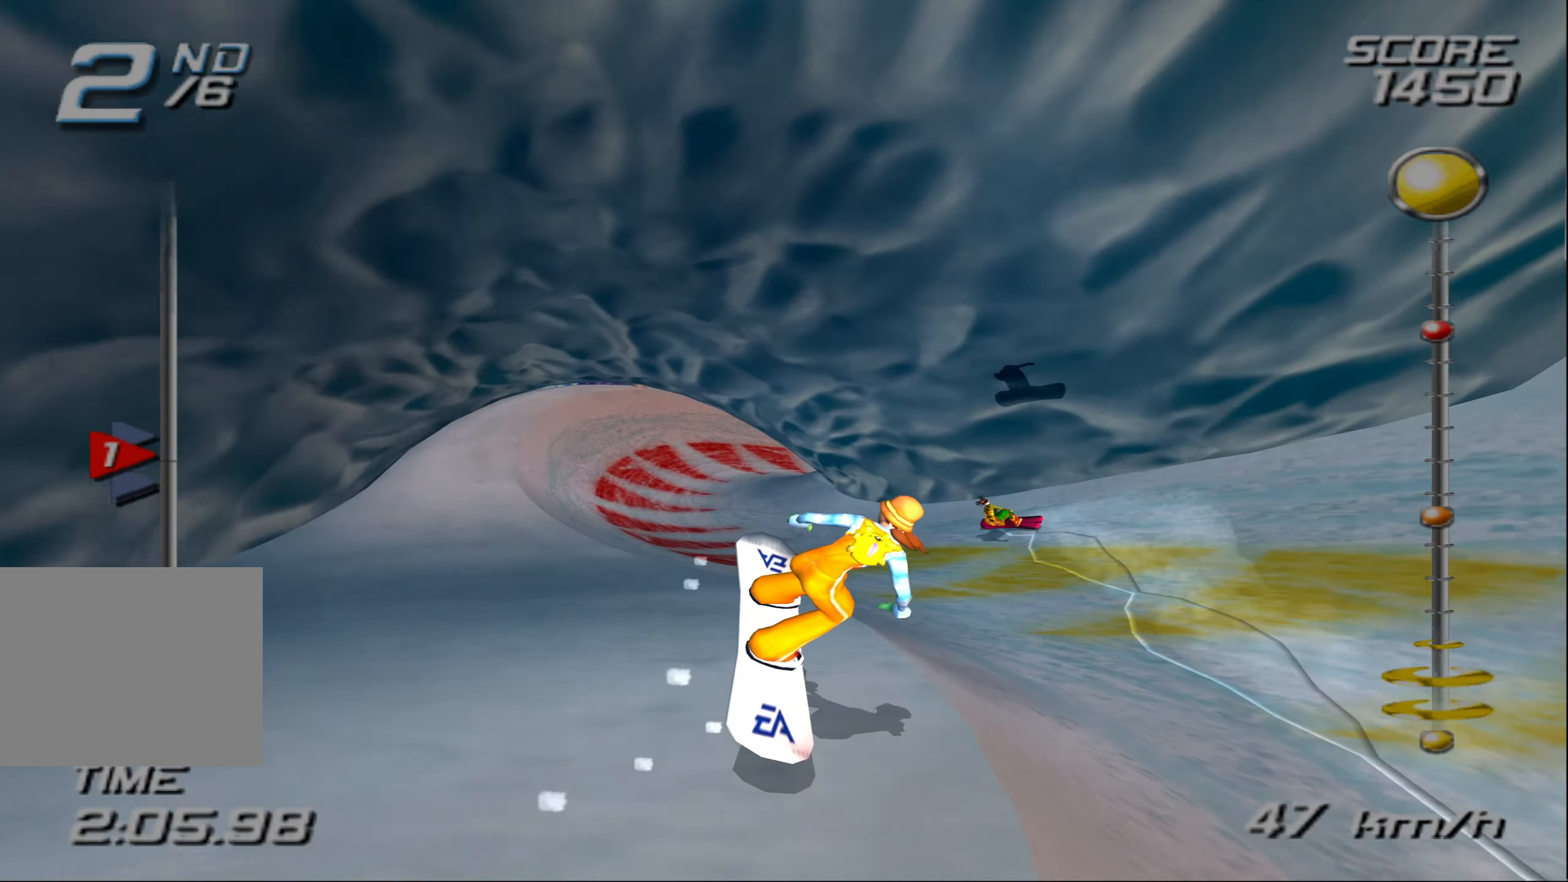
{"buttons": ["CROSS"], "left_stick": "up-left", "right_stick": "center", "events": []}
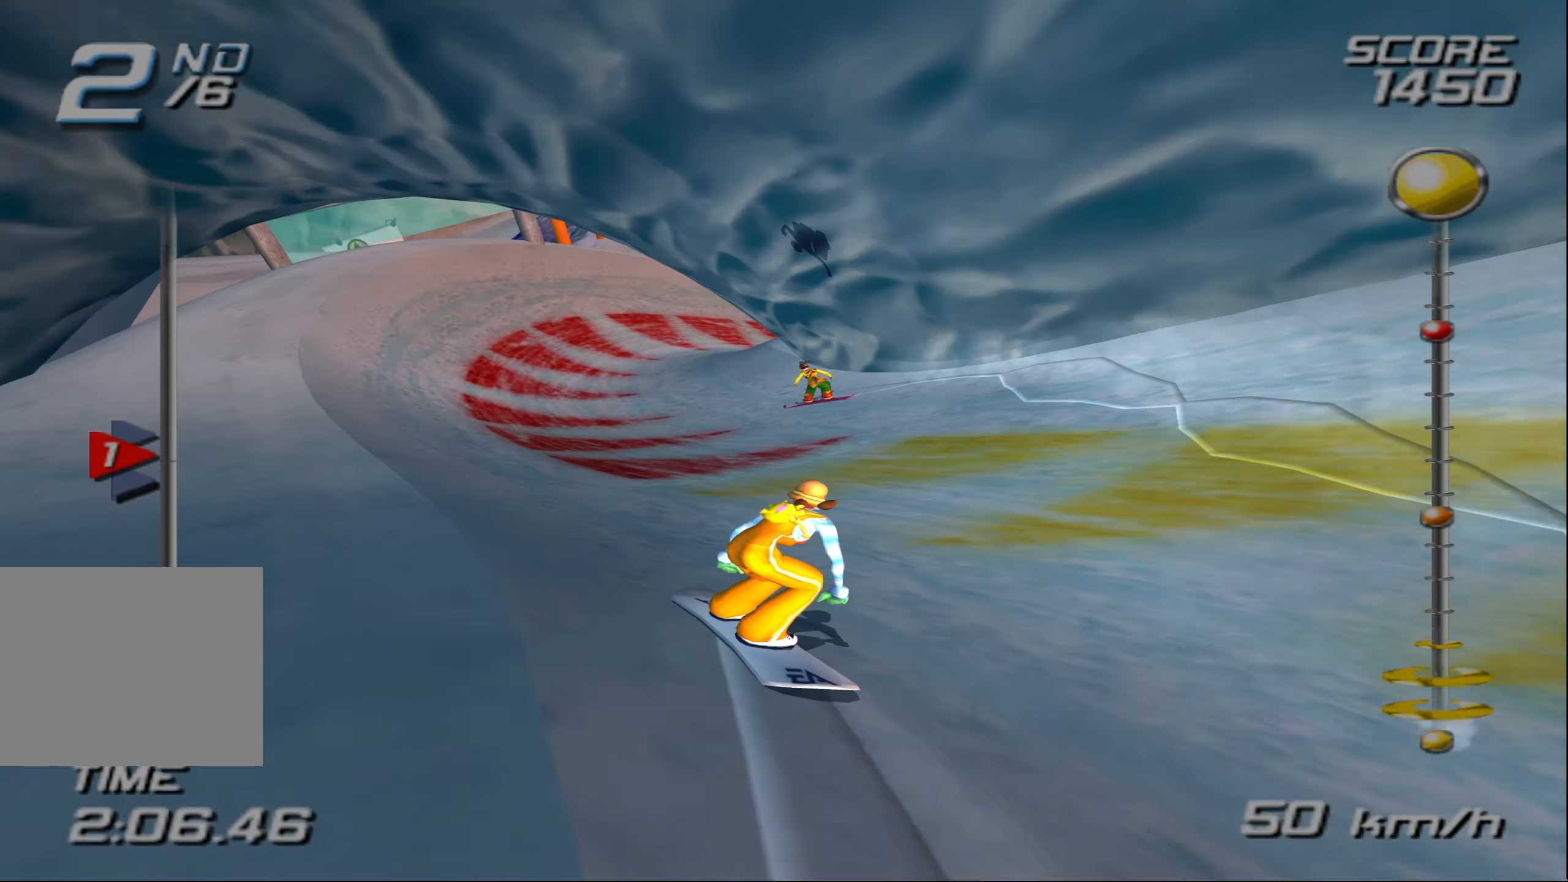
{"buttons": ["CROSS"], "left_stick": "up", "right_stick": "center", "events": [[467, "left_stick", "up"]]}
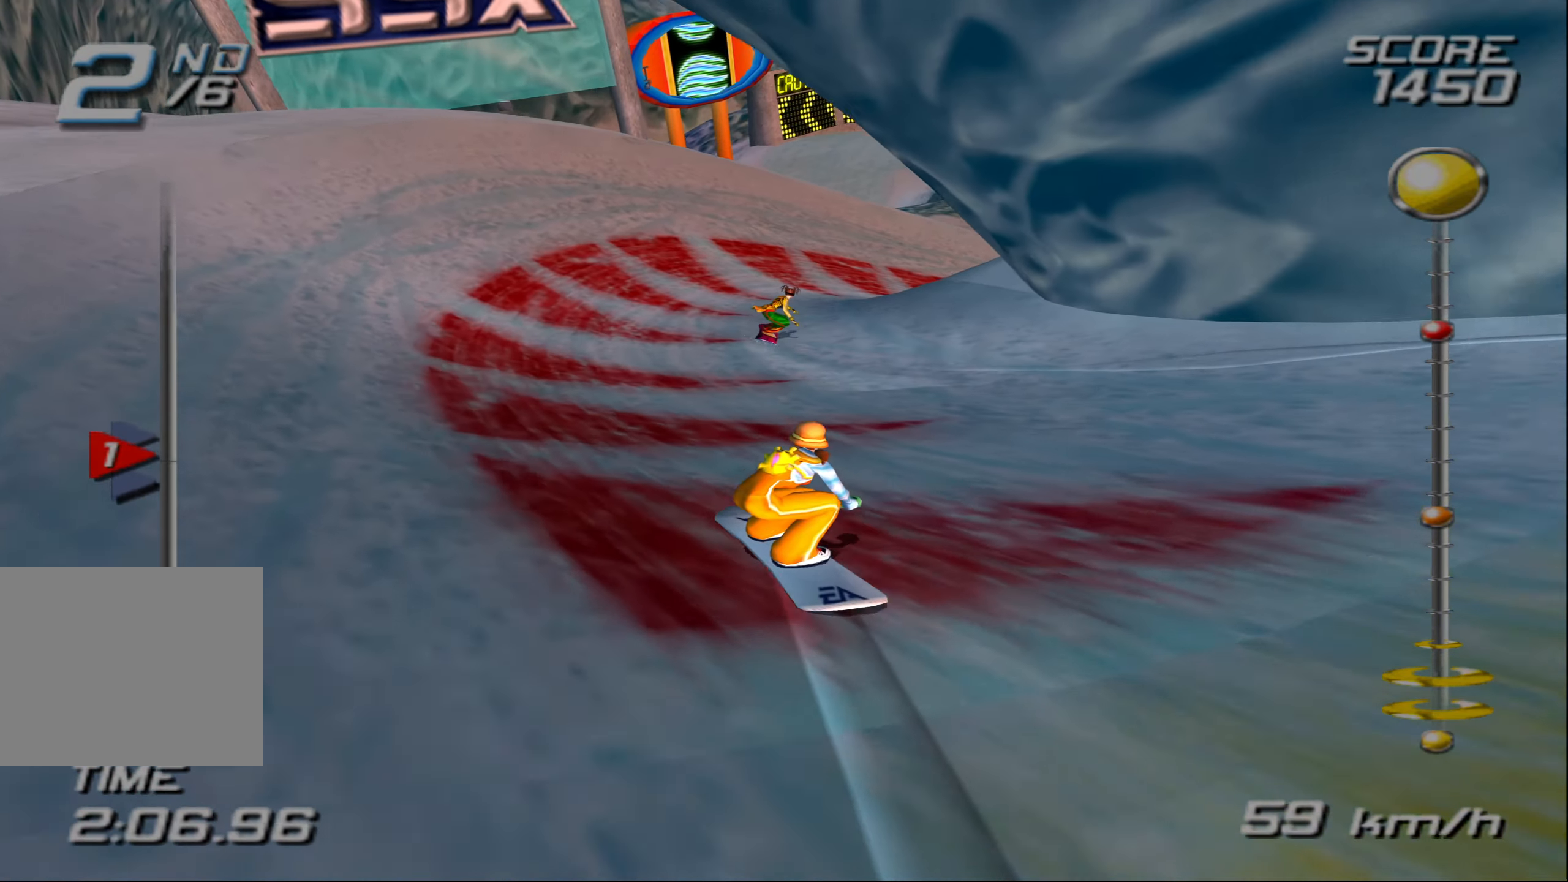
{"buttons": ["CROSS"], "left_stick": "right", "right_stick": "center", "events": [[67, "left_stick", "up-right"], [167, "left_stick", "right"]]}
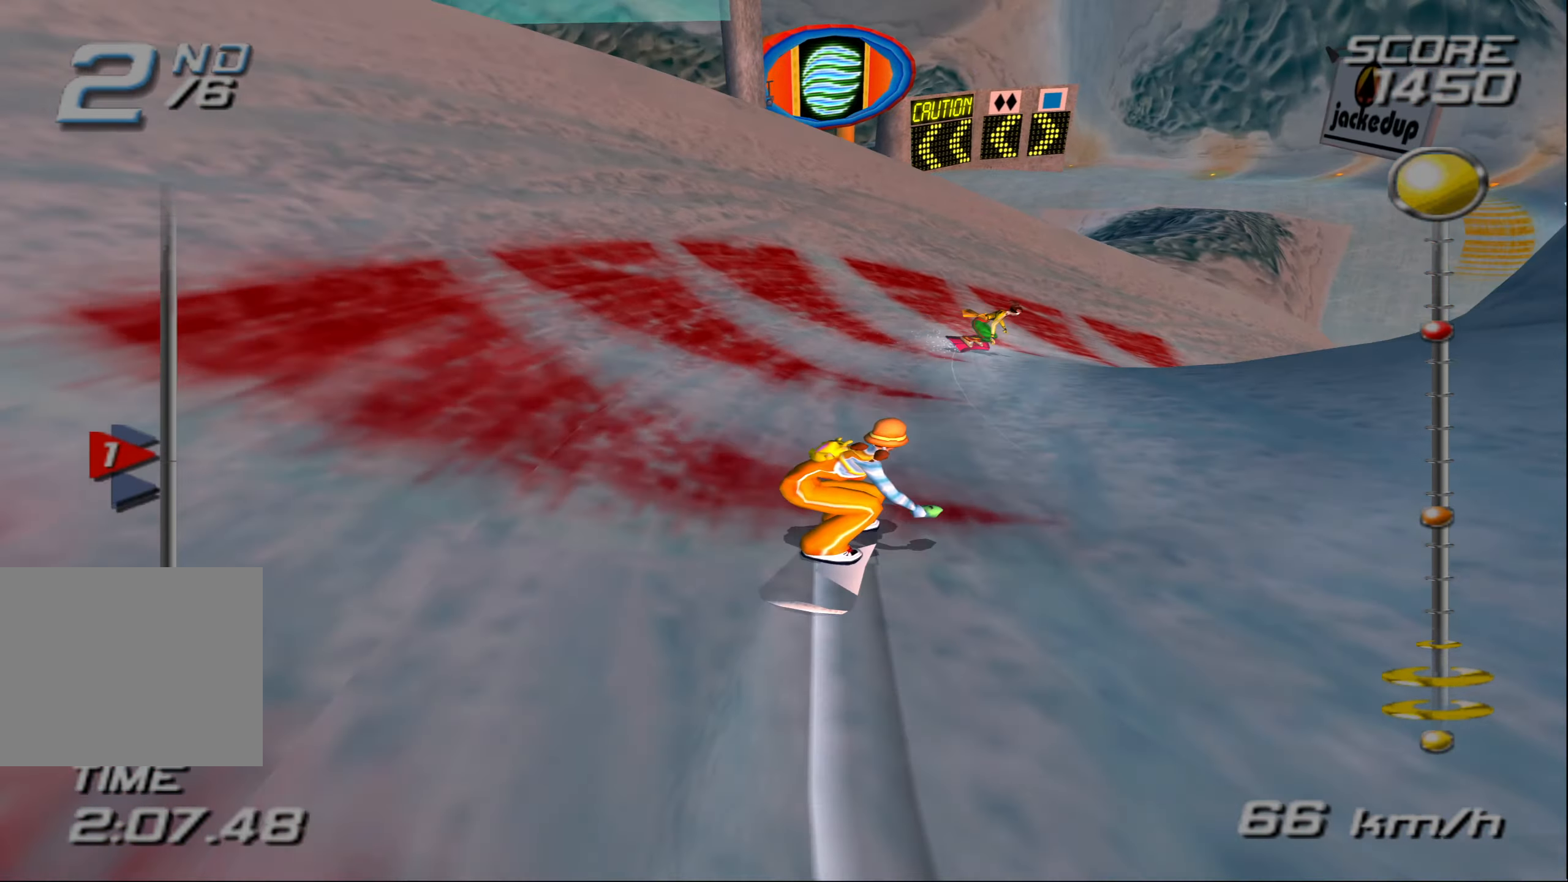
{"buttons": ["CROSS"], "left_stick": "right", "right_stick": "center", "events": []}
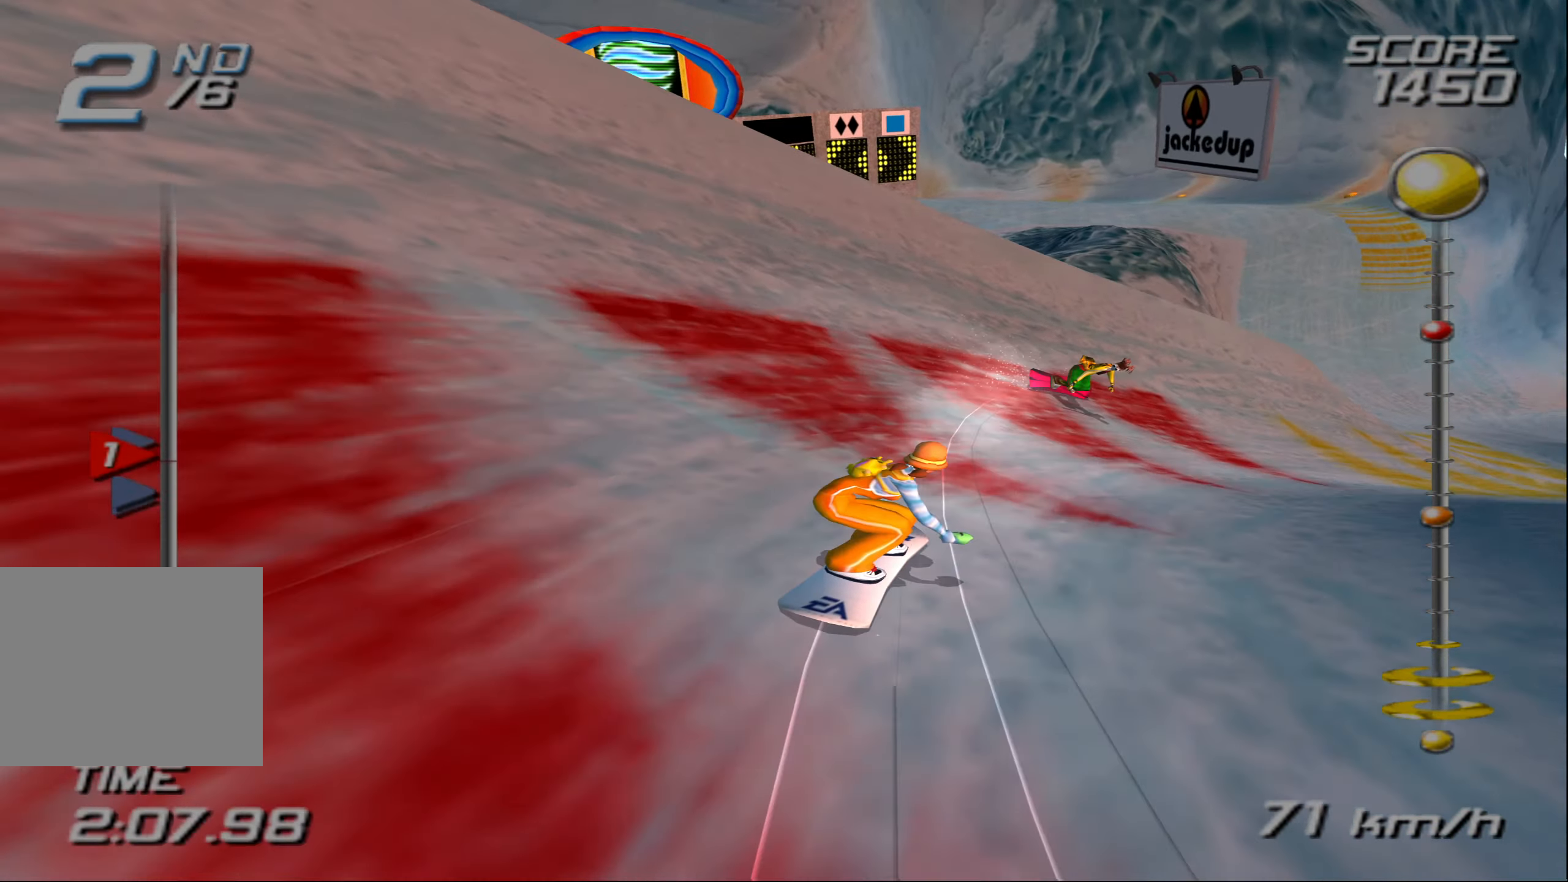
{"buttons": ["CROSS"], "left_stick": "right", "right_stick": "center", "events": []}
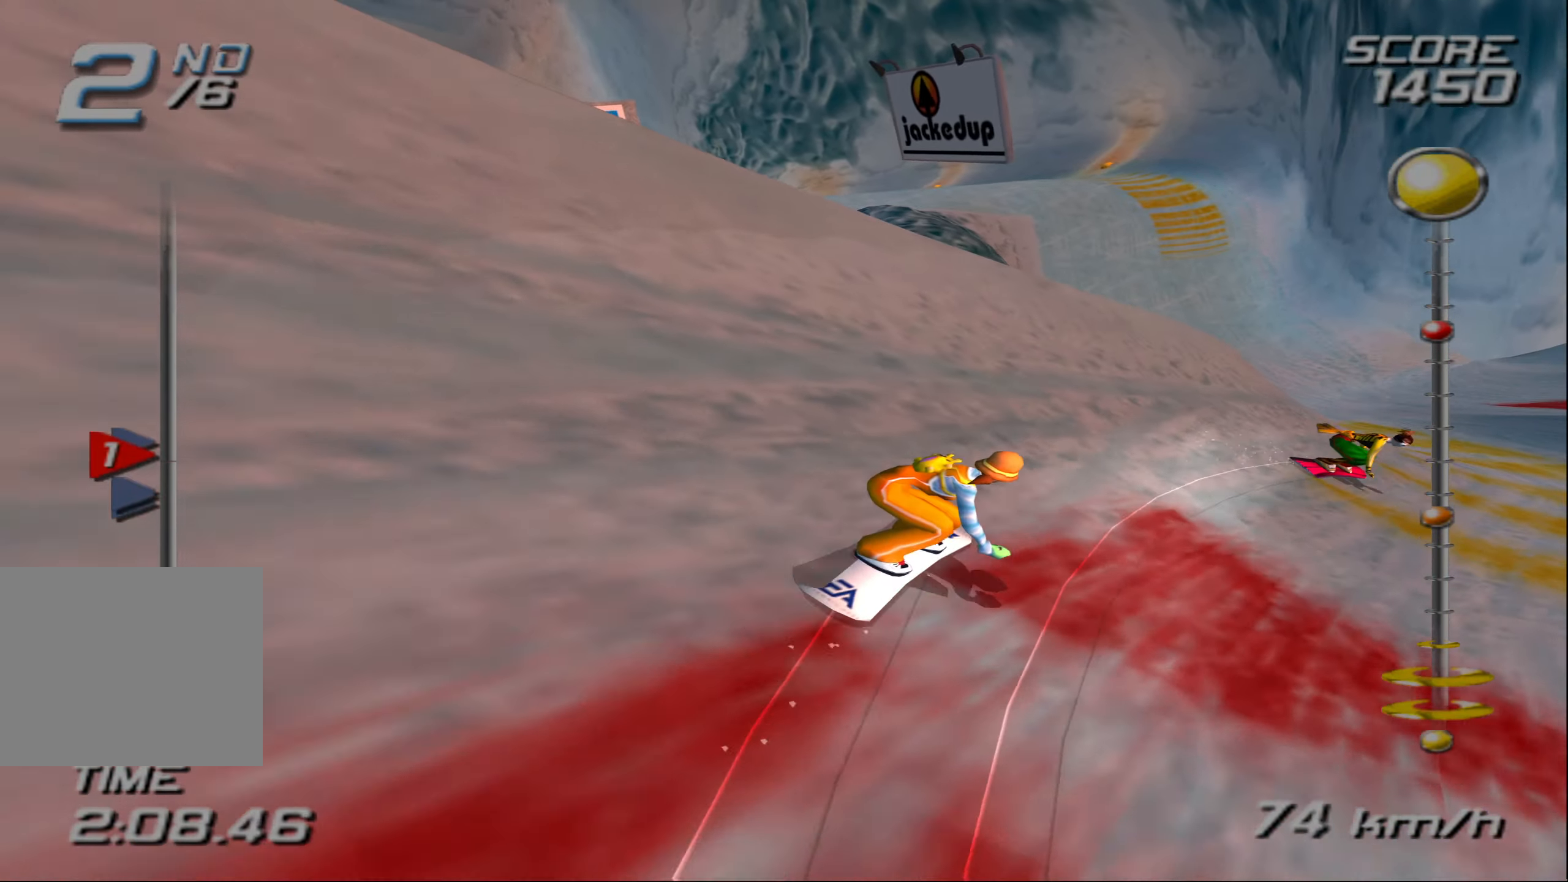
{"buttons": ["CROSS"], "left_stick": "left", "right_stick": "center", "events": [[100, "left_stick", "up"], [467, "left_stick", "left"]]}
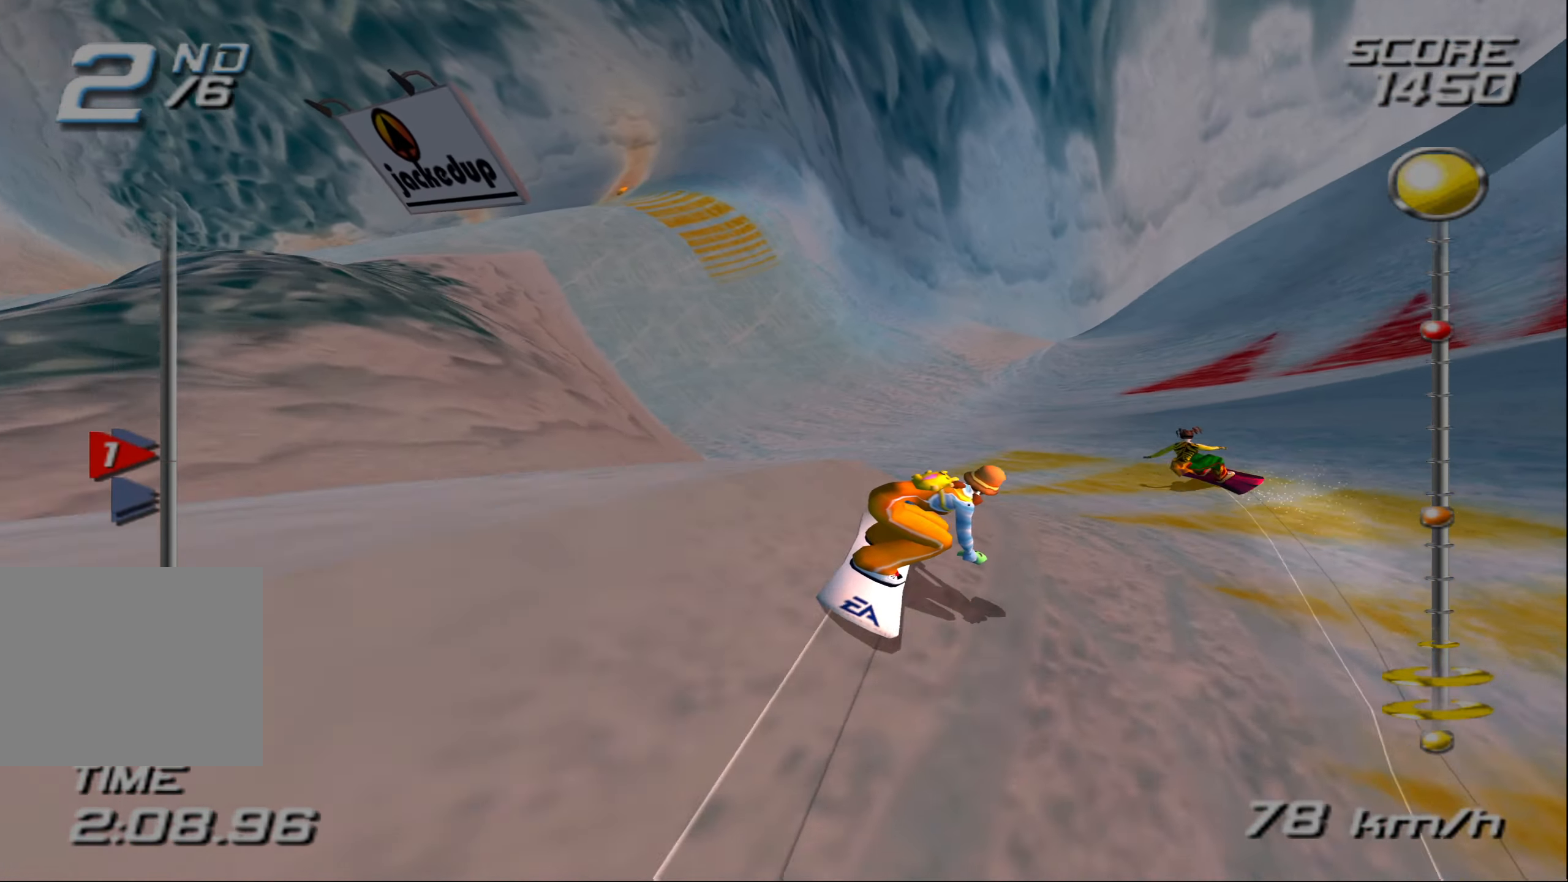
{"buttons": ["CROSS"], "left_stick": "left", "right_stick": "center", "events": []}
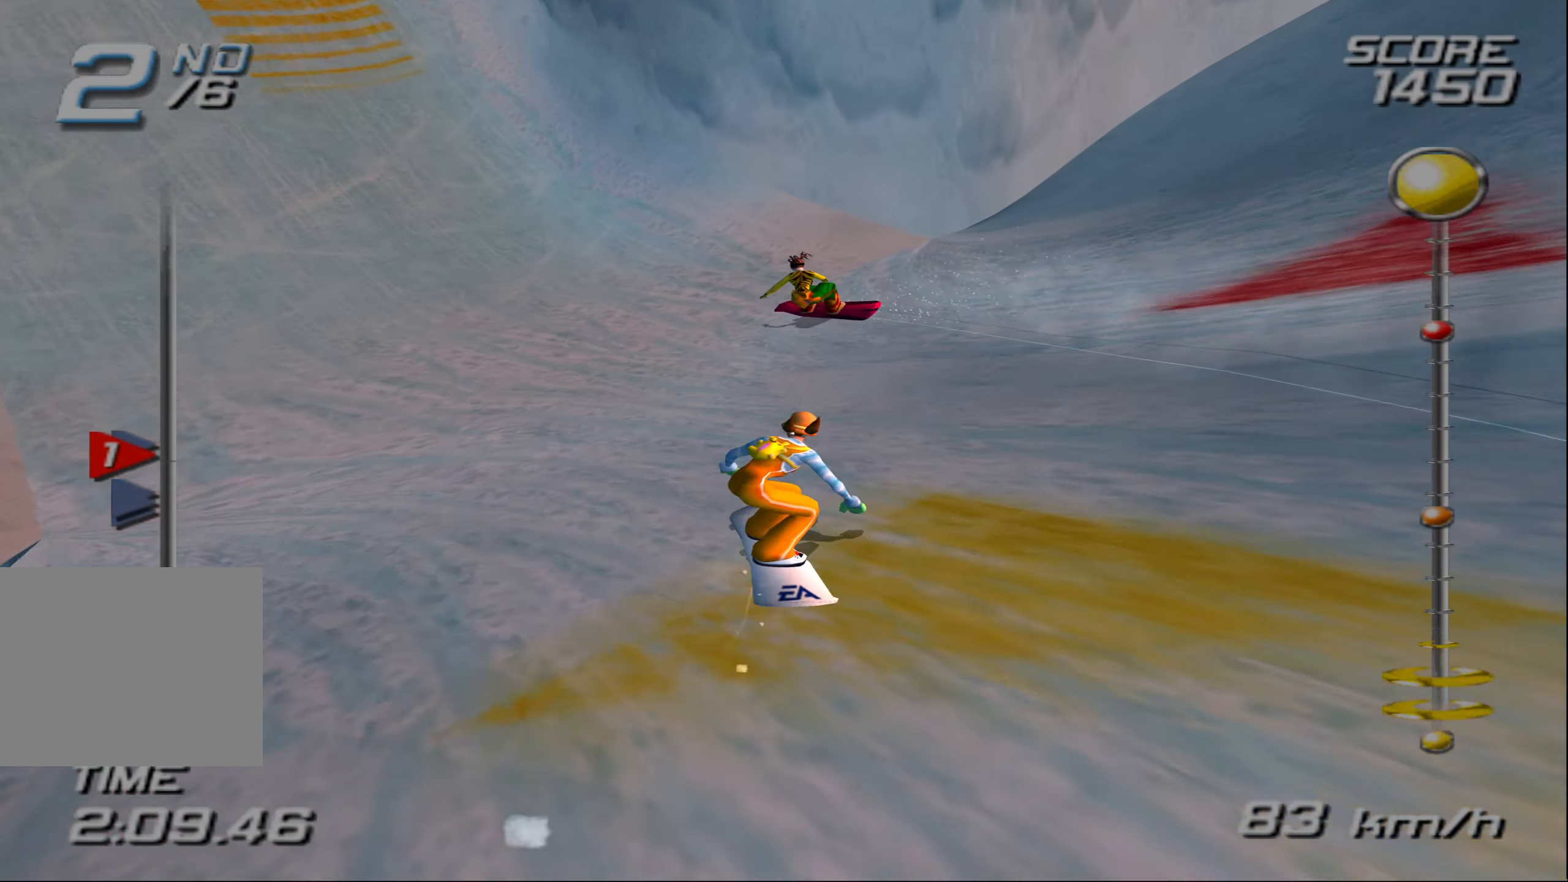
{"buttons": ["CROSS"], "left_stick": "left", "right_stick": "center", "events": []}
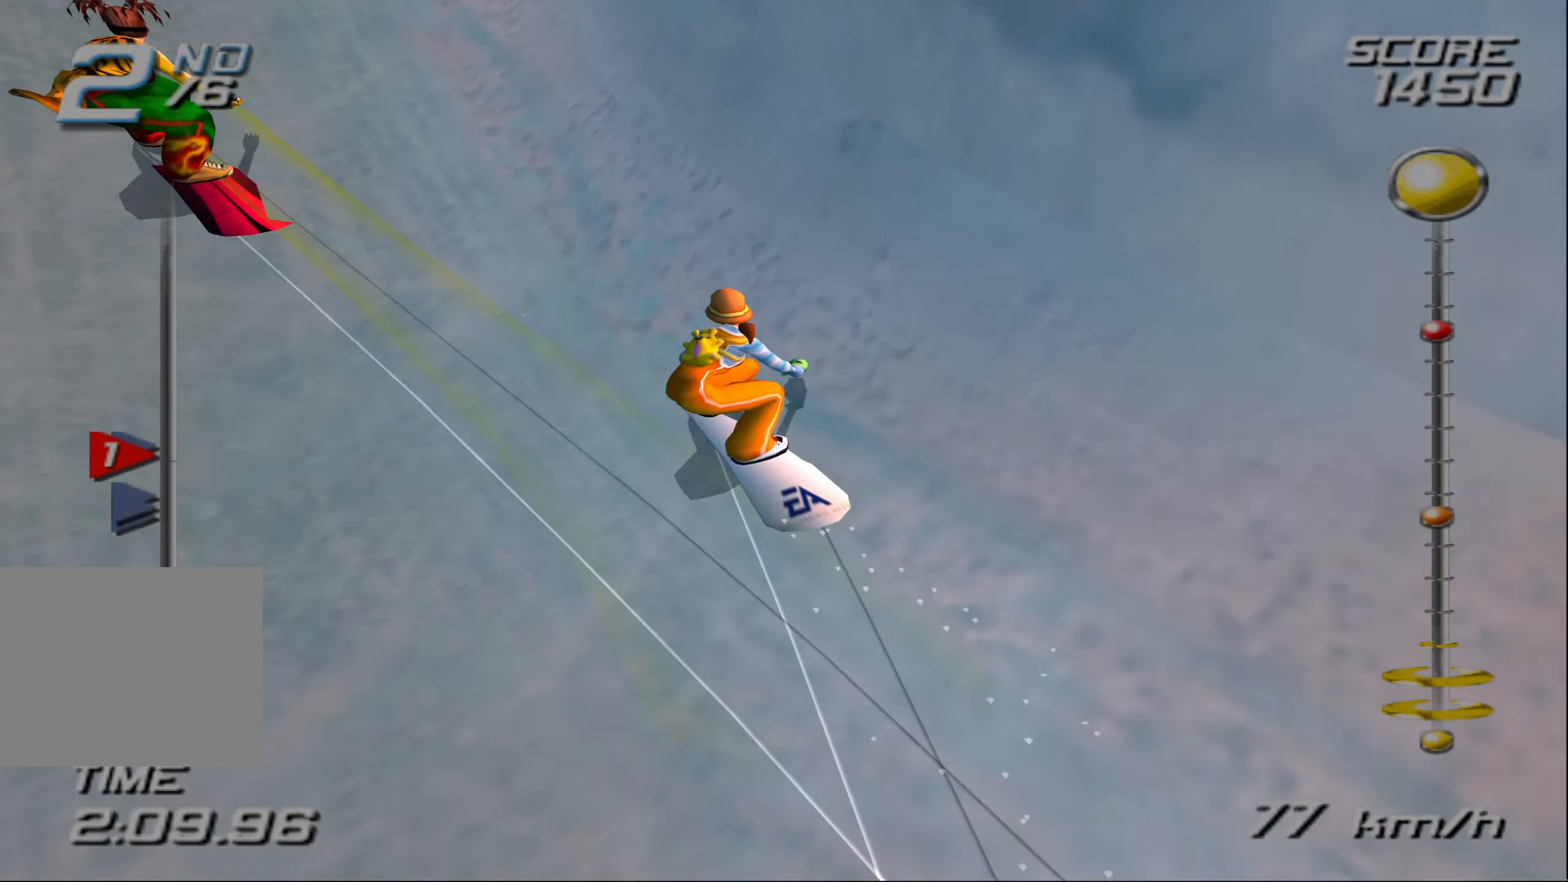
{"buttons": ["CROSS"], "left_stick": "up", "right_stick": "center", "events": [[367, "left_stick", "up"]]}
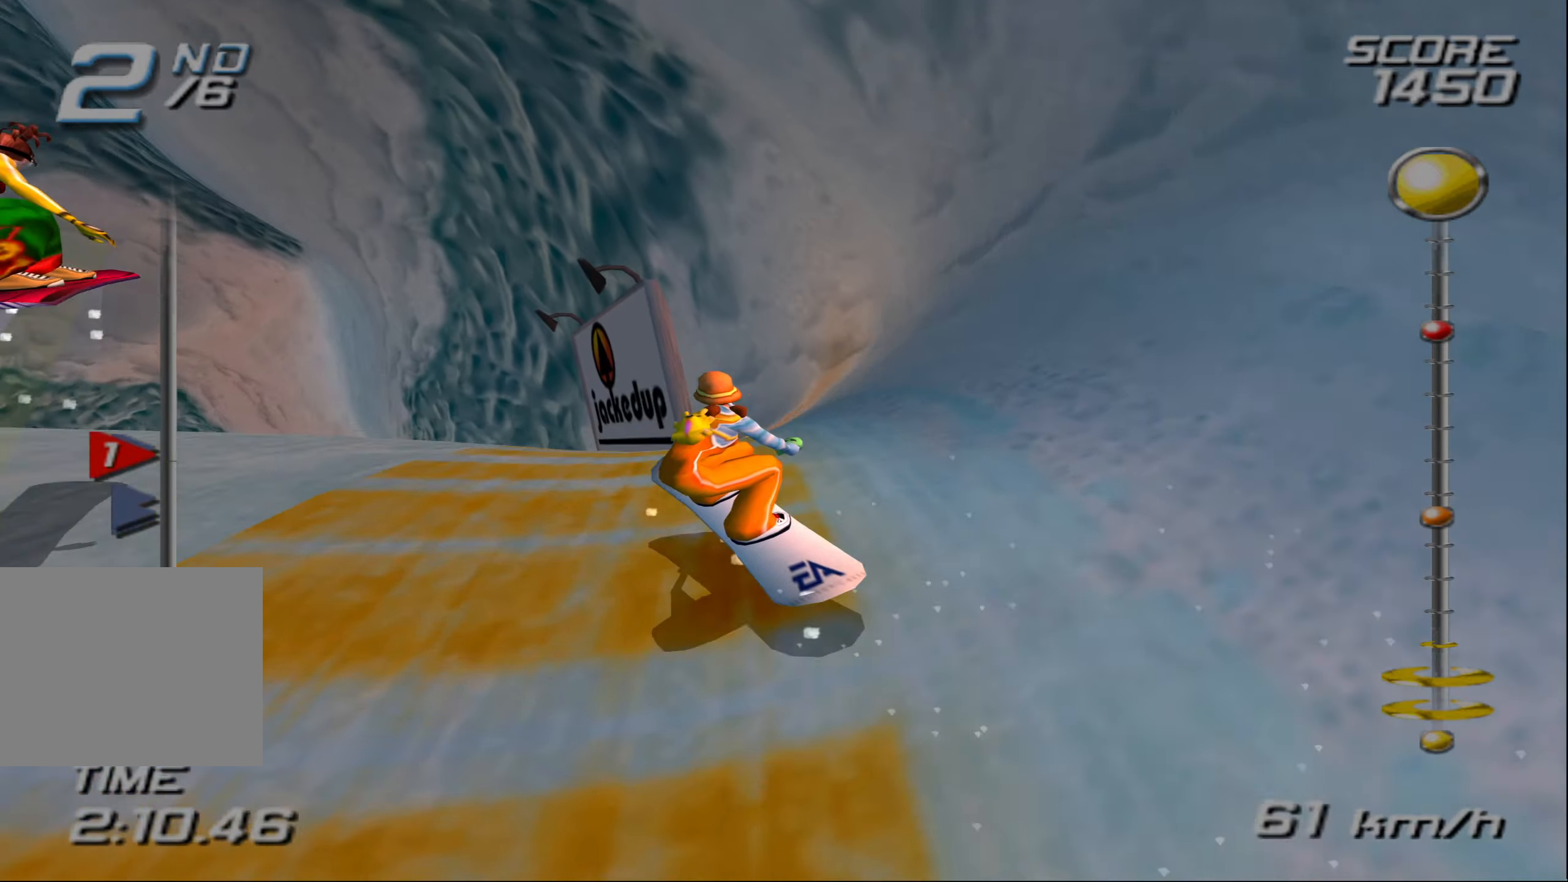
{"buttons": ["CROSS"], "left_stick": "center", "right_stick": "center", "events": [[300, "left_stick", "center"]]}
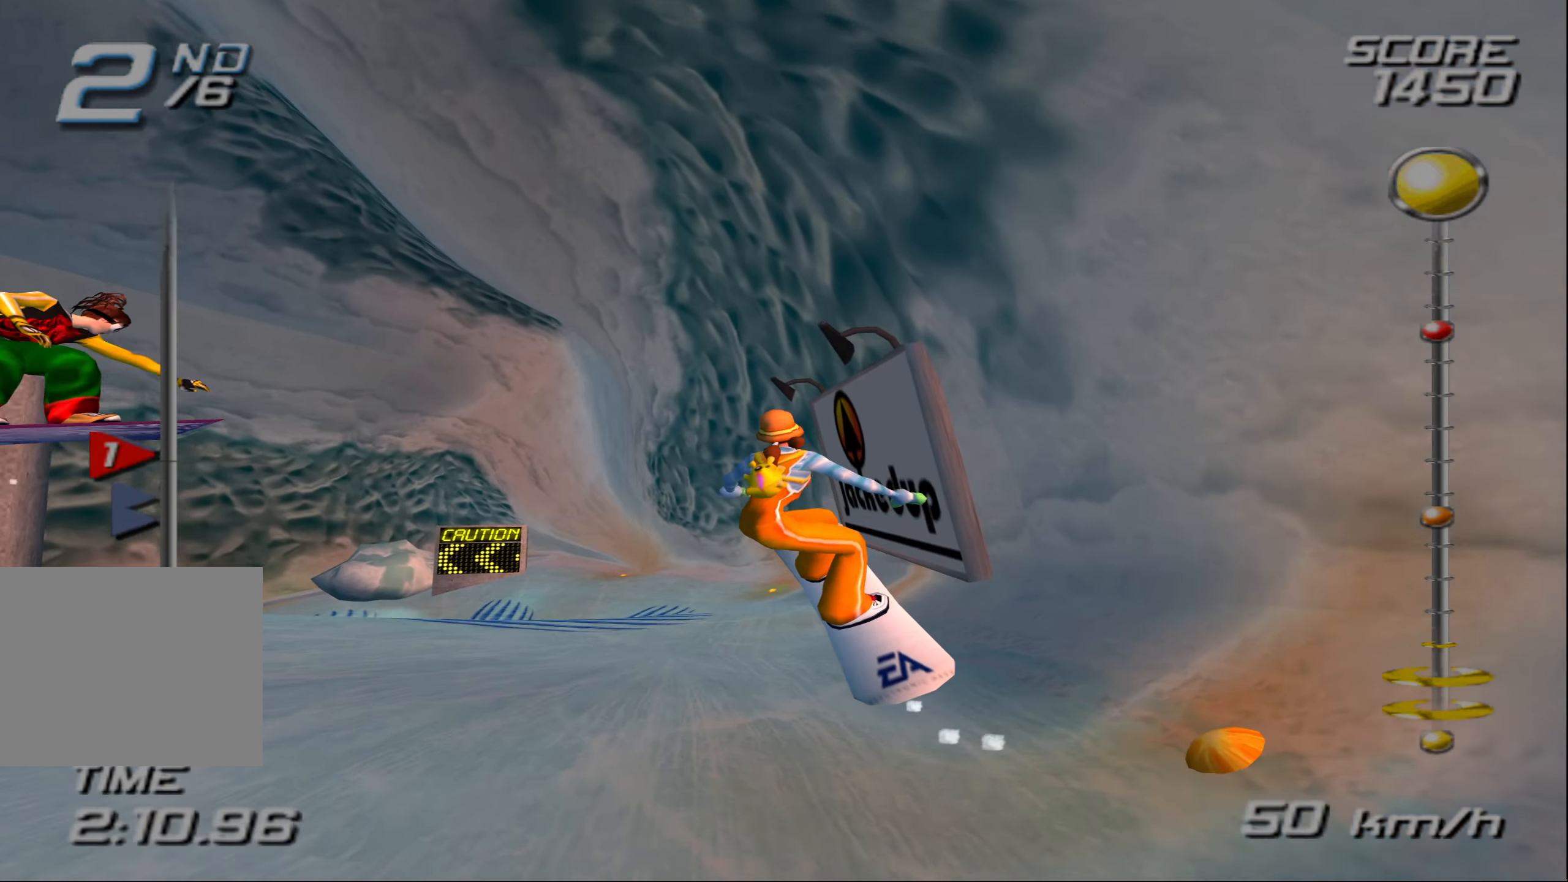
{"buttons": ["CROSS"], "left_stick": "center", "right_stick": "center", "events": [[34, "left_stick", "up"], [200, "left_stick", "center"]]}
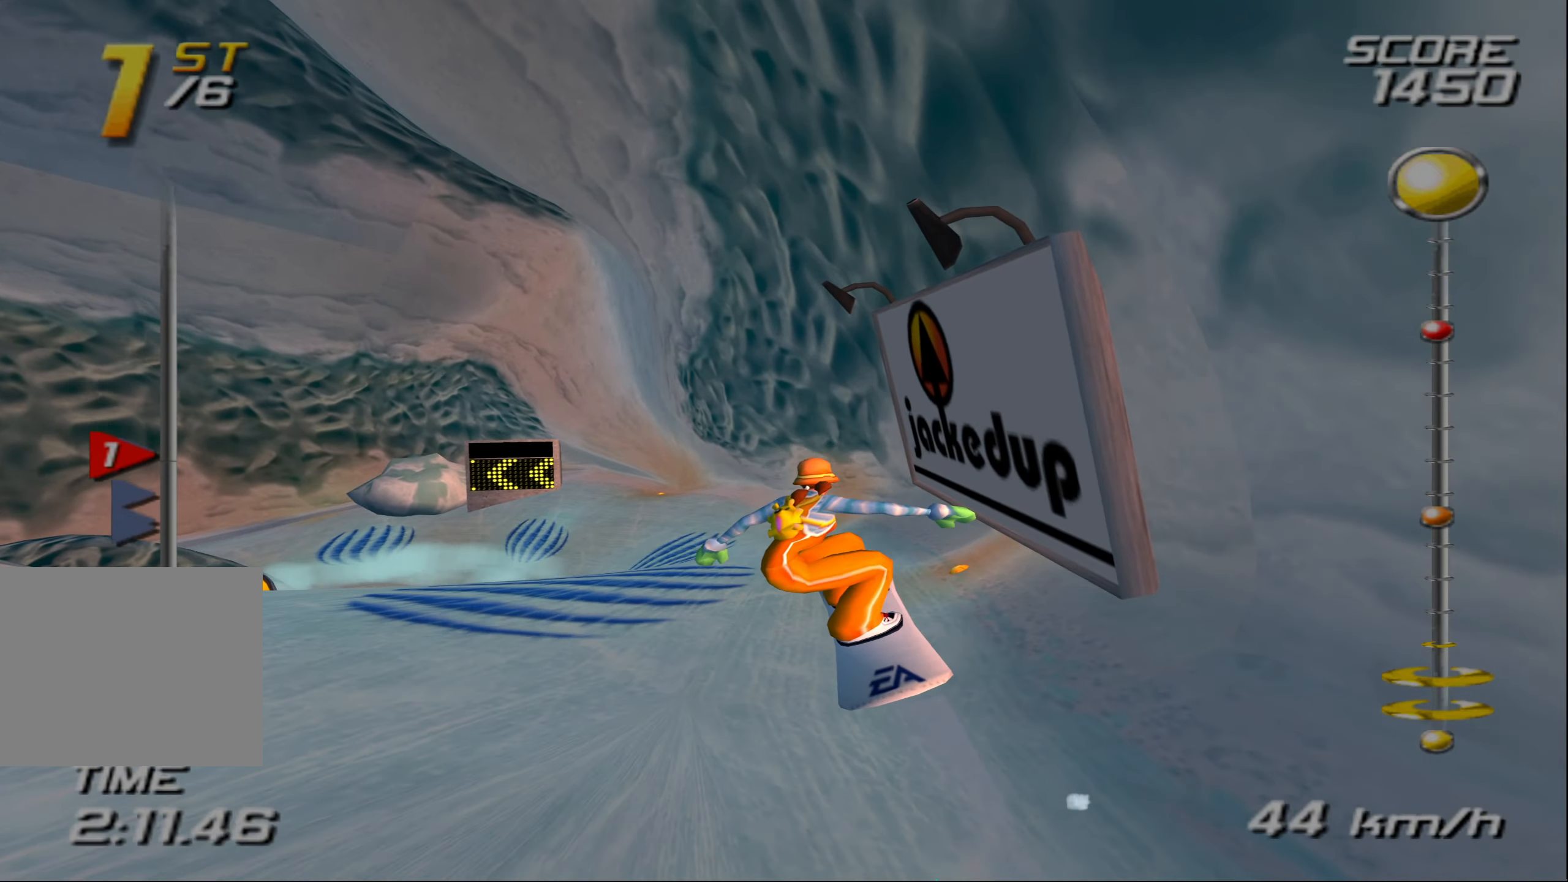
{"buttons": ["CROSS"], "left_stick": "center", "right_stick": "center", "events": []}
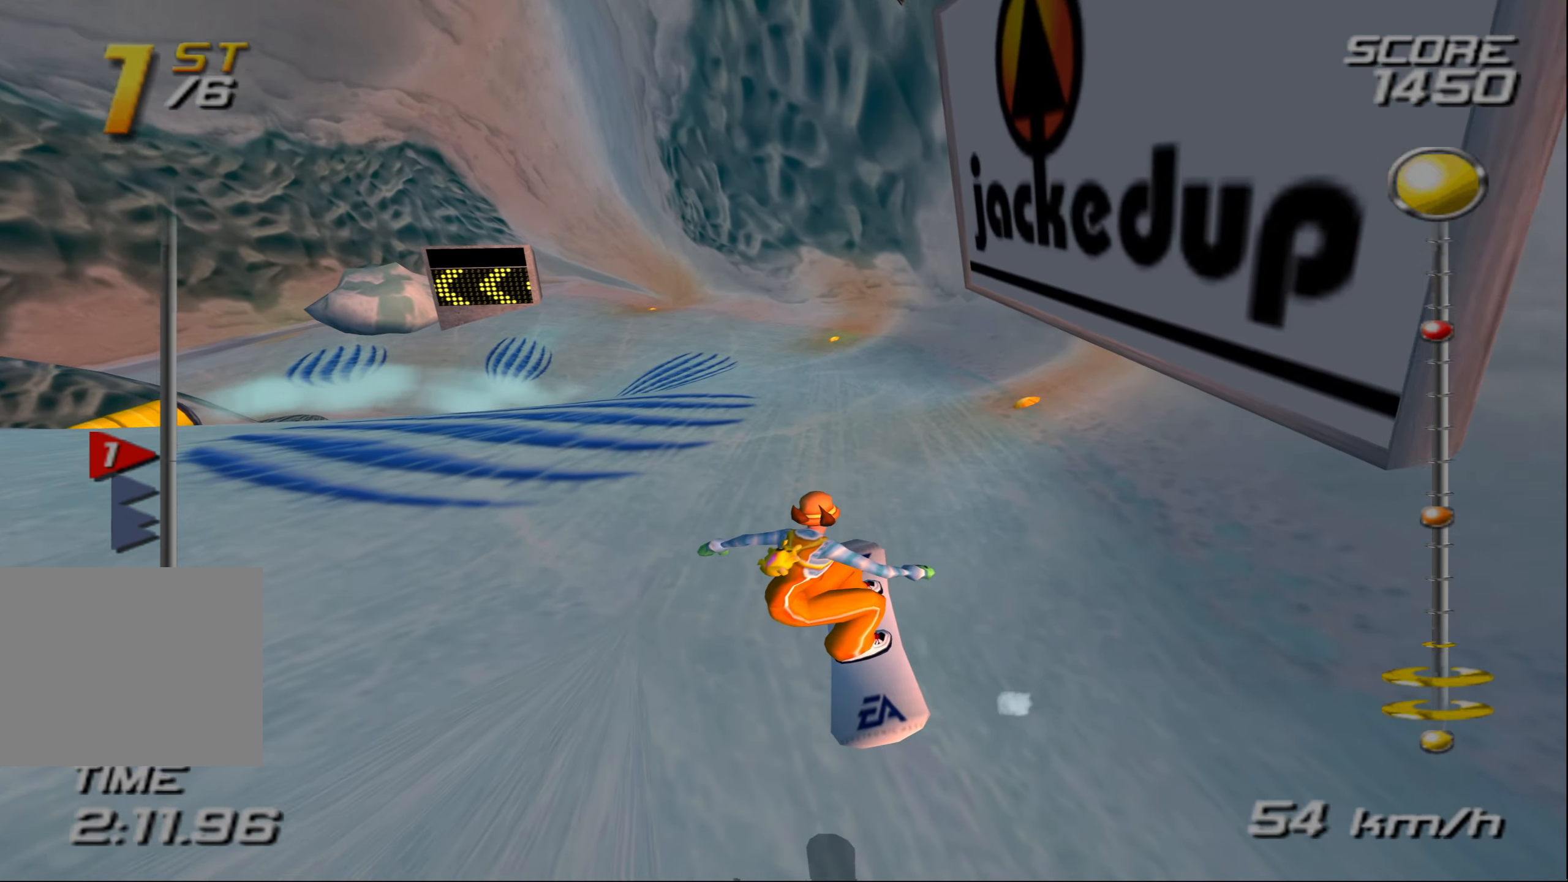
{"buttons": ["CROSS"], "left_stick": "up", "right_stick": "center", "events": [[234, "left_stick", "up"]]}
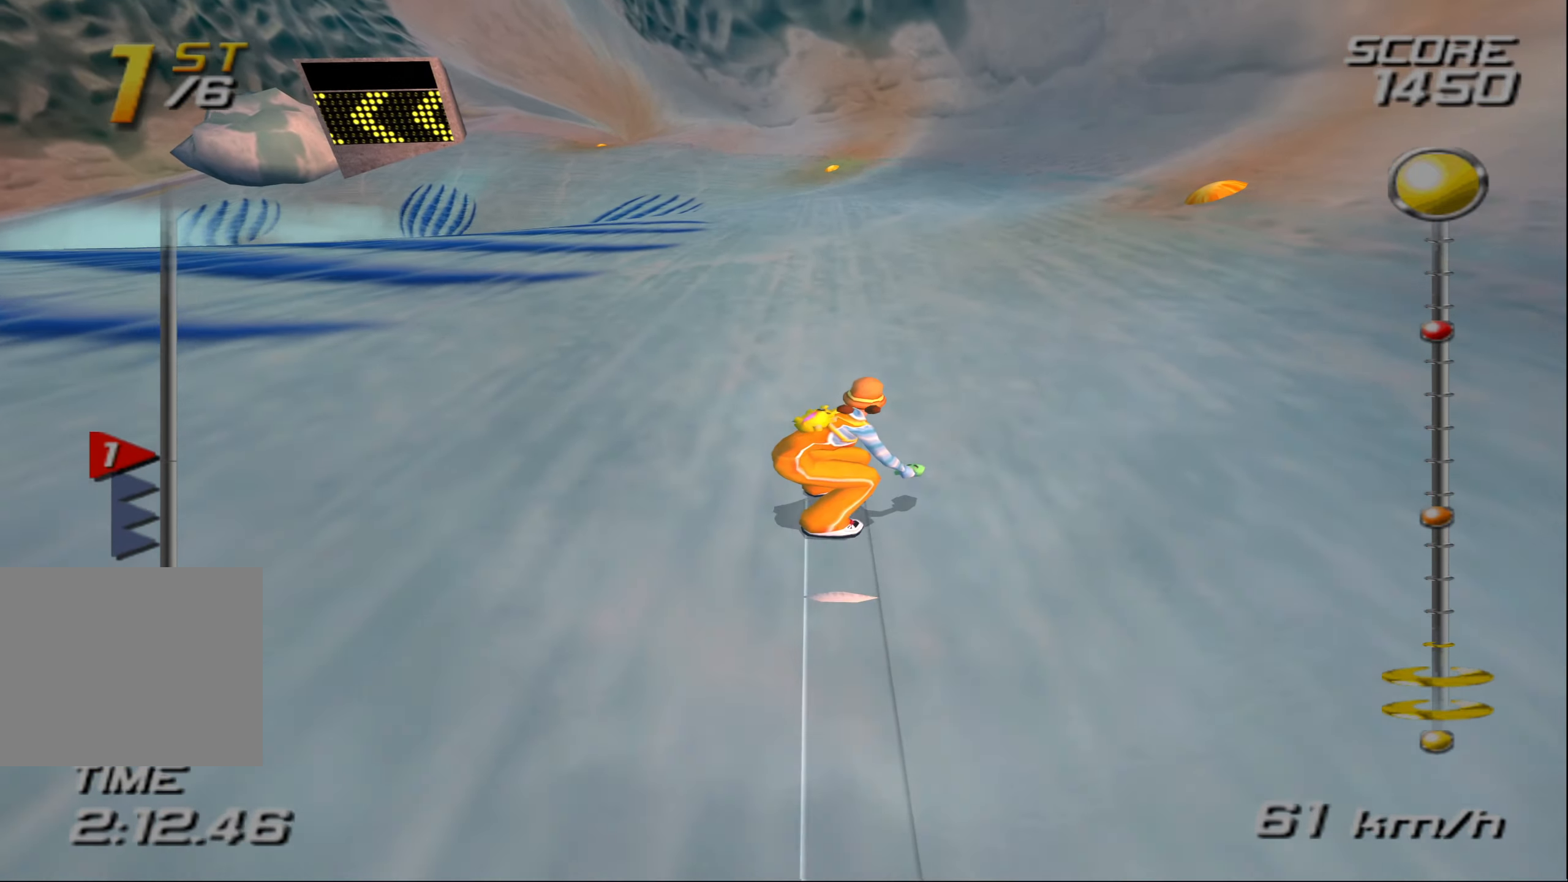
{"buttons": ["CROSS"], "left_stick": "up-left", "right_stick": "center", "events": [[17, "left_stick", "up-left"]]}
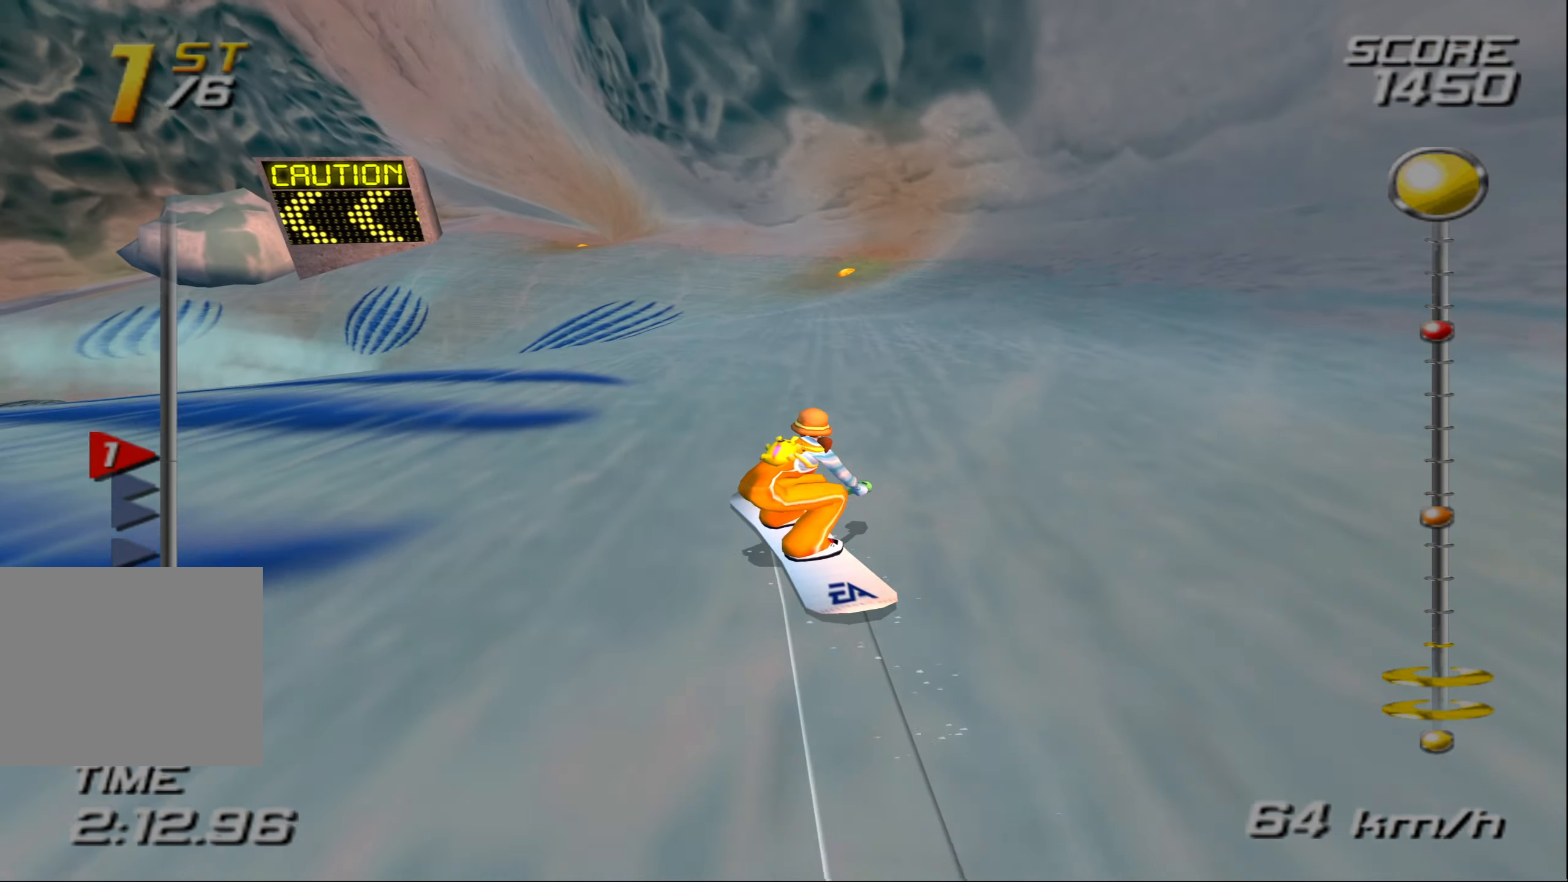
{"buttons": ["CROSS"], "left_stick": "up-left", "right_stick": "center", "events": []}
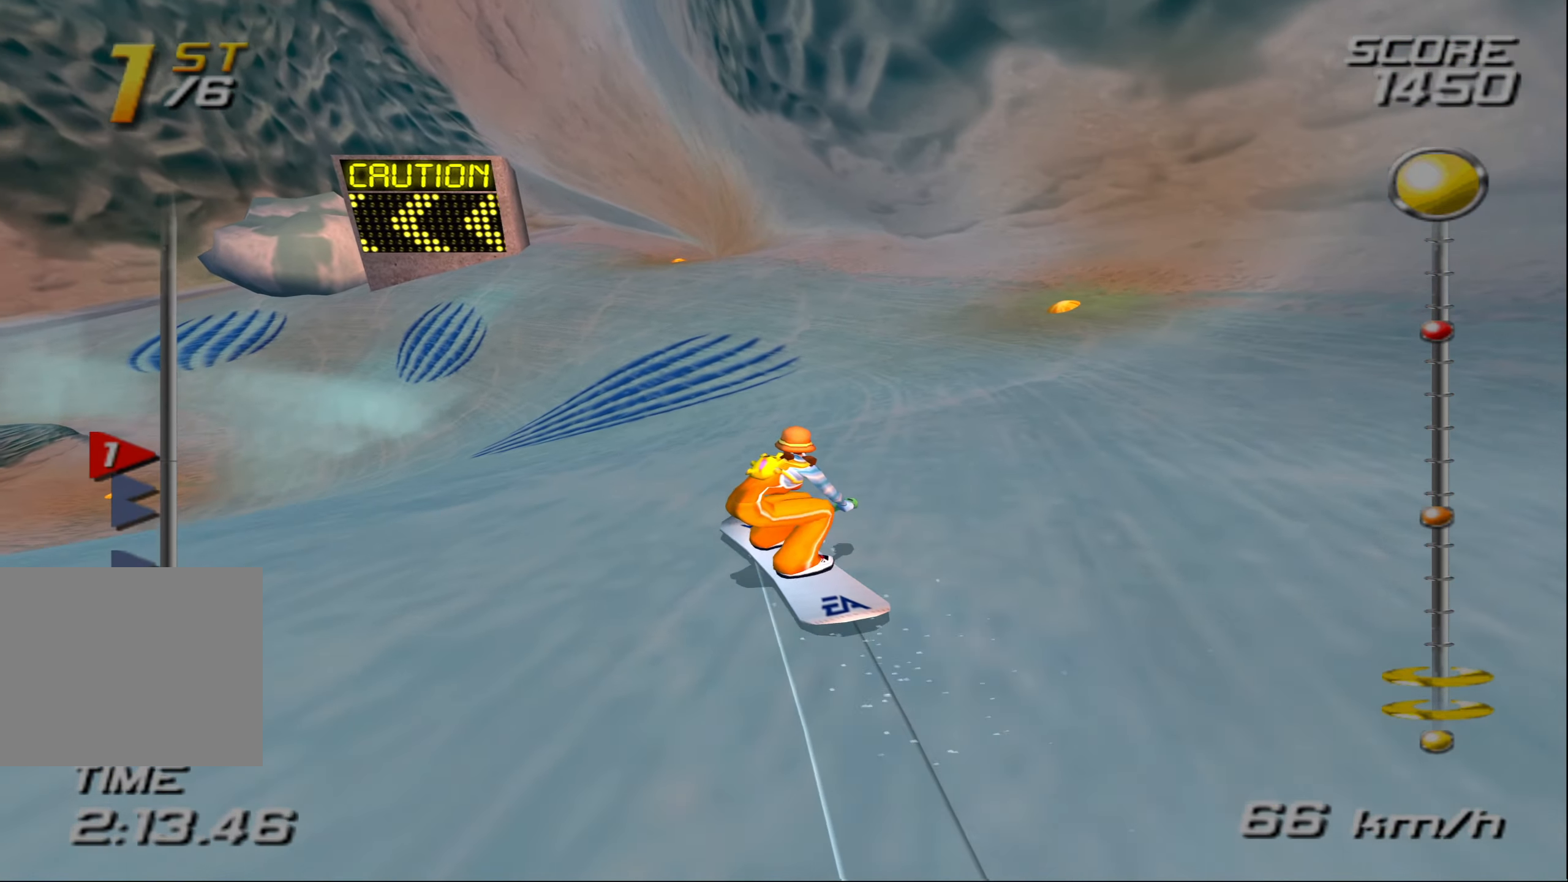
{"buttons": ["CROSS"], "left_stick": "up-left", "right_stick": "center", "events": []}
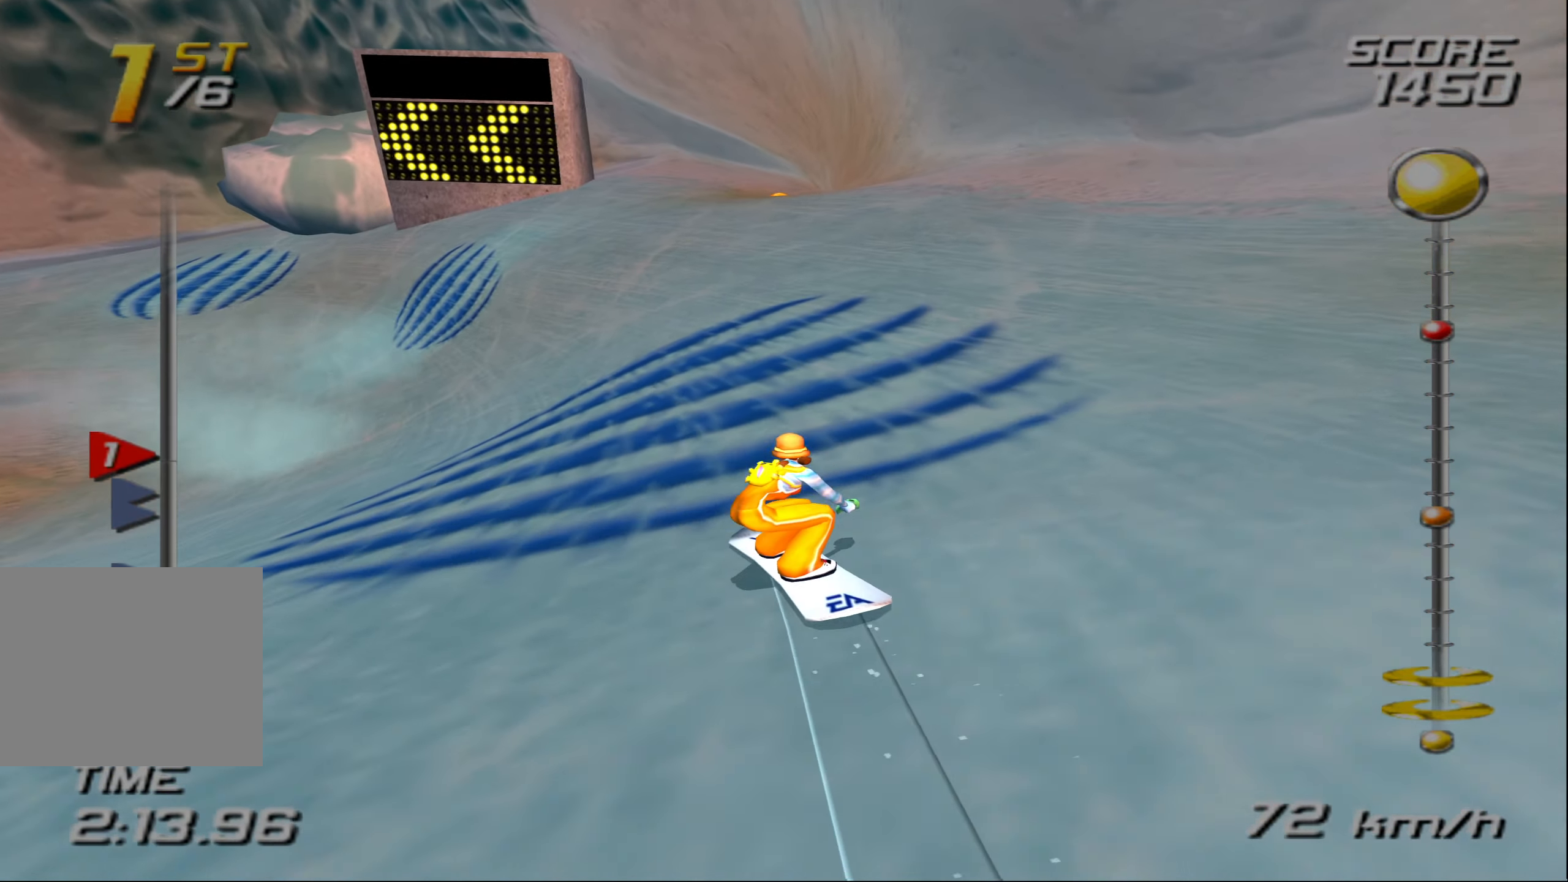
{"buttons": ["CROSS"], "left_stick": "up", "right_stick": "center", "events": [[284, "left_stick", "up"]]}
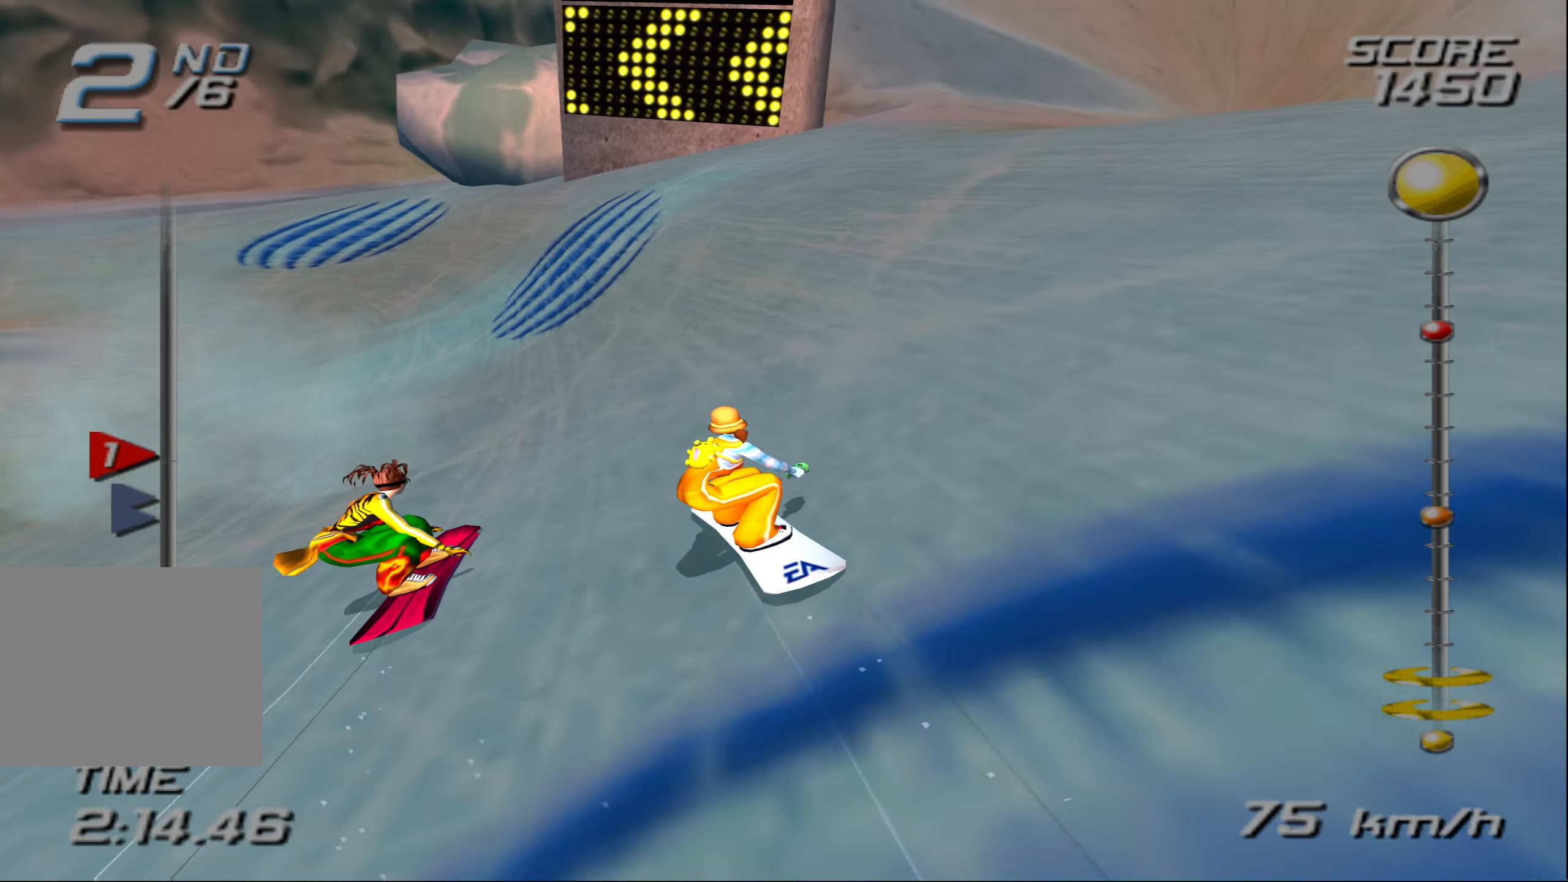
{"buttons": ["CROSS"], "left_stick": "up-left", "right_stick": "center", "events": [[134, "left_stick", "up-left"]]}
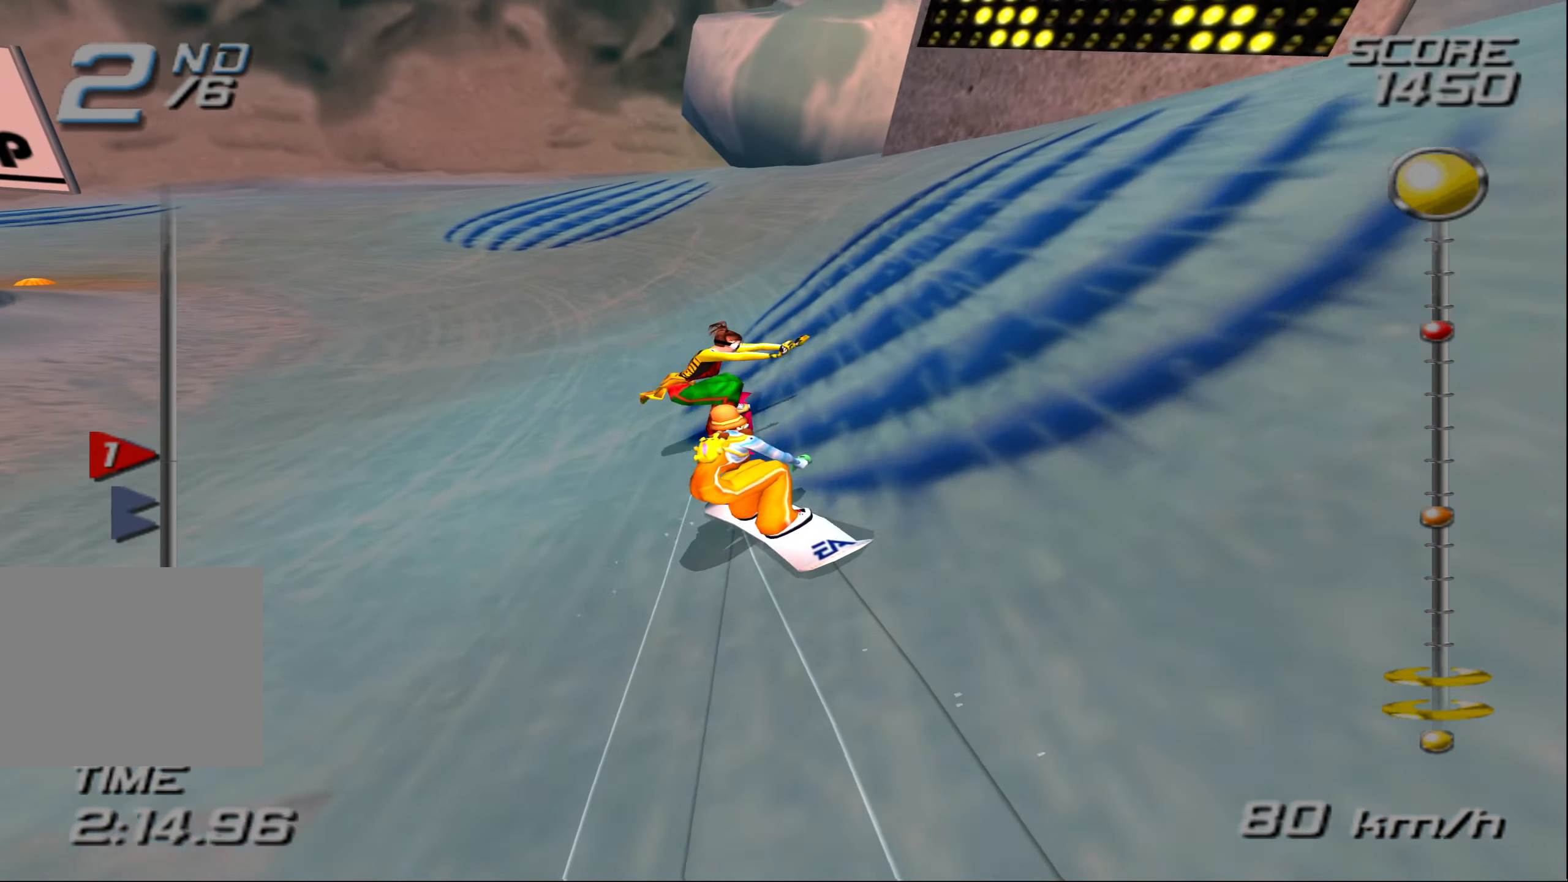
{"buttons": ["CROSS"], "left_stick": "up-left", "right_stick": "center", "events": []}
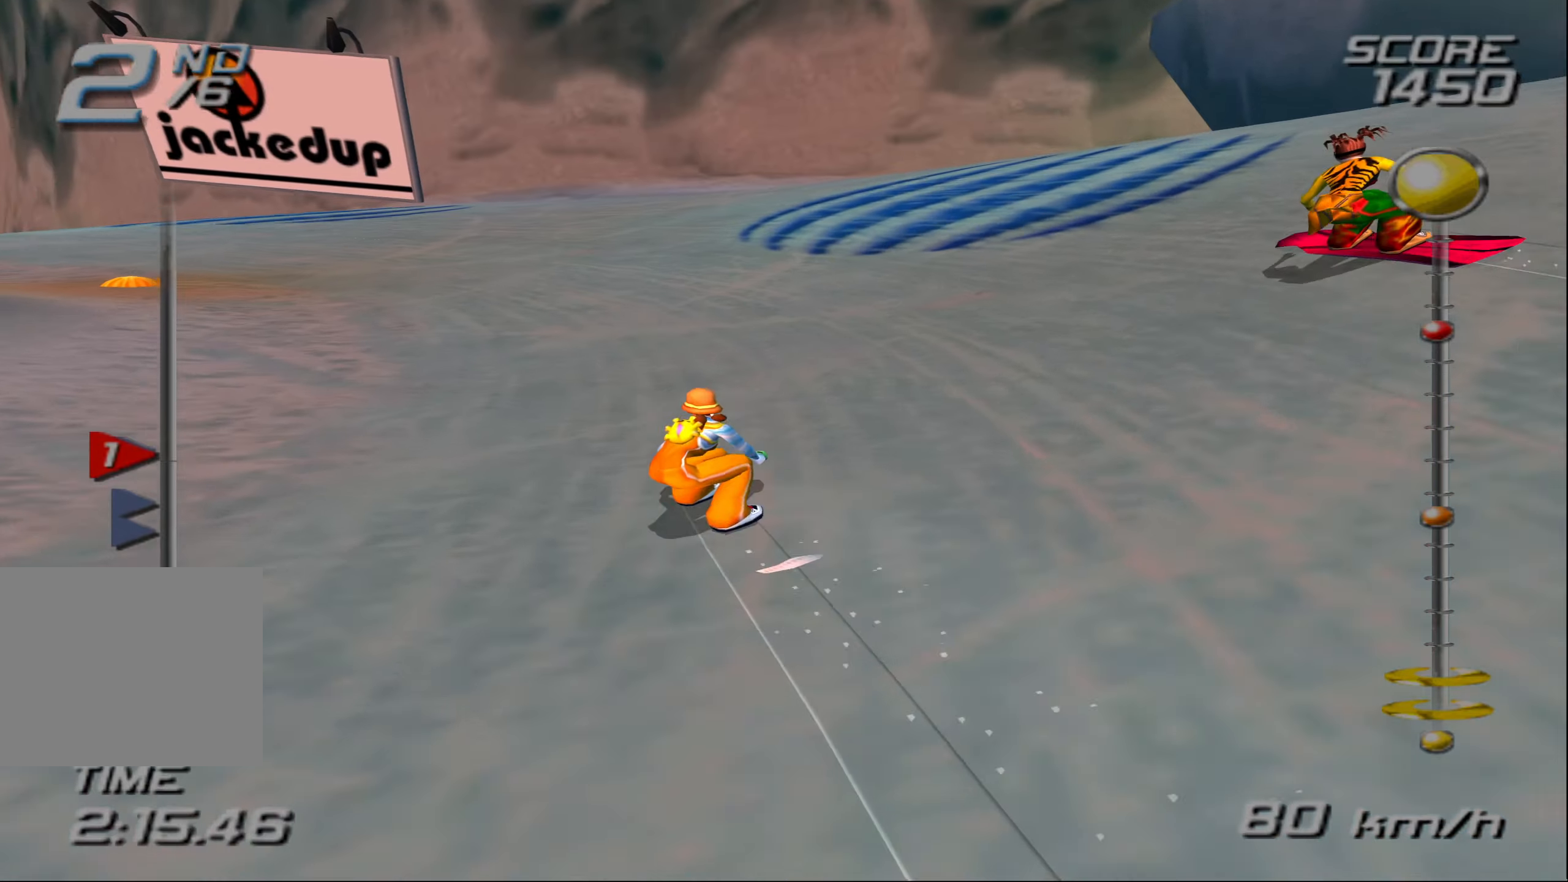
{"buttons": ["CROSS"], "left_stick": "up-left", "right_stick": "center", "events": []}
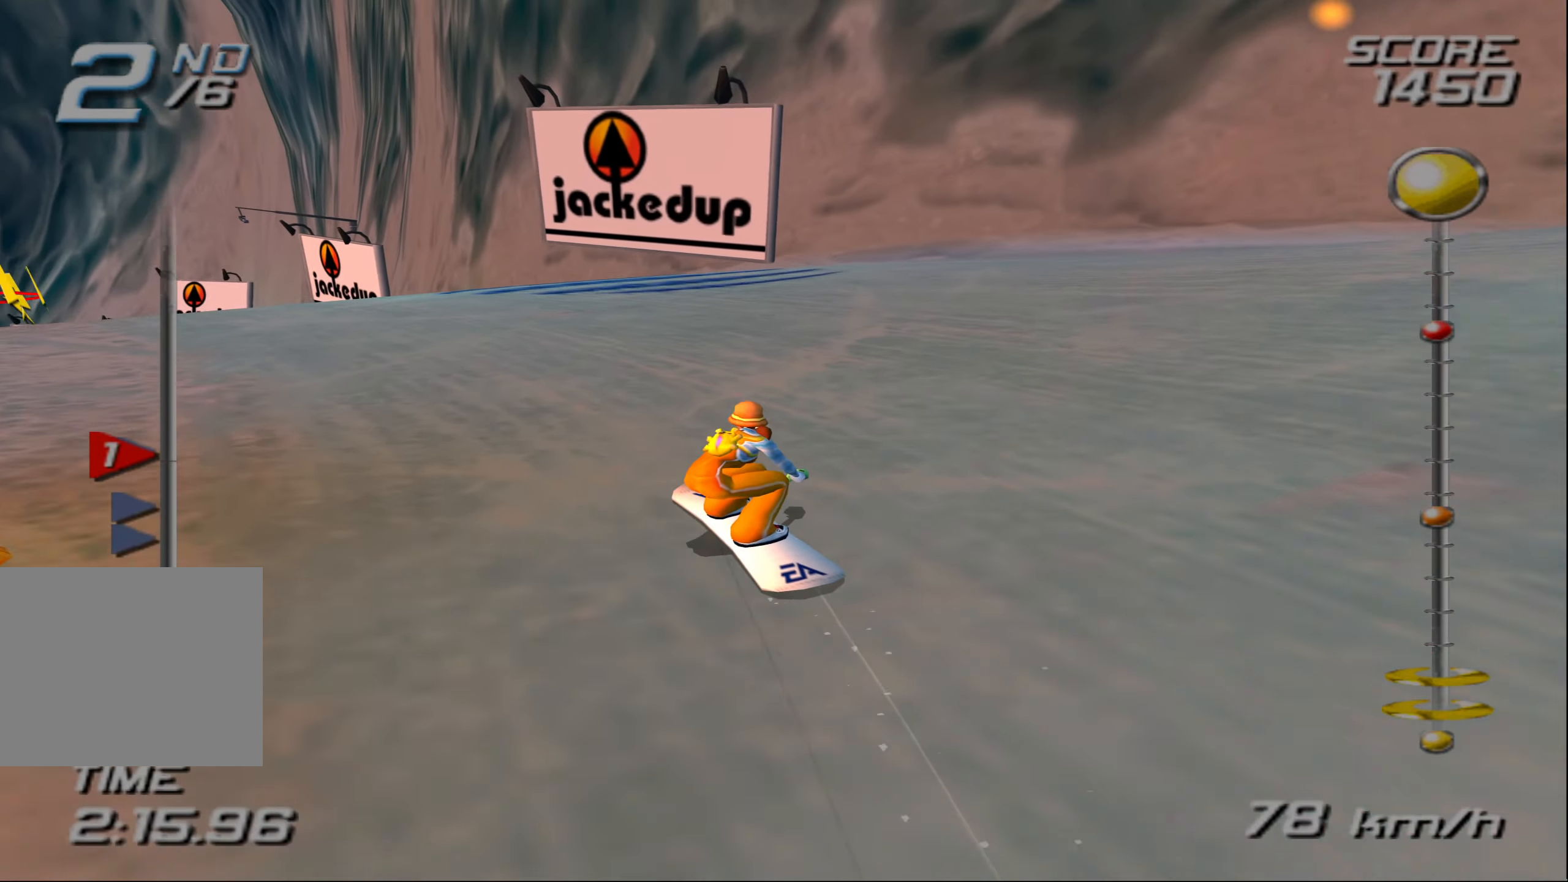
{"buttons": ["CROSS"], "left_stick": "up-left", "right_stick": "center", "events": []}
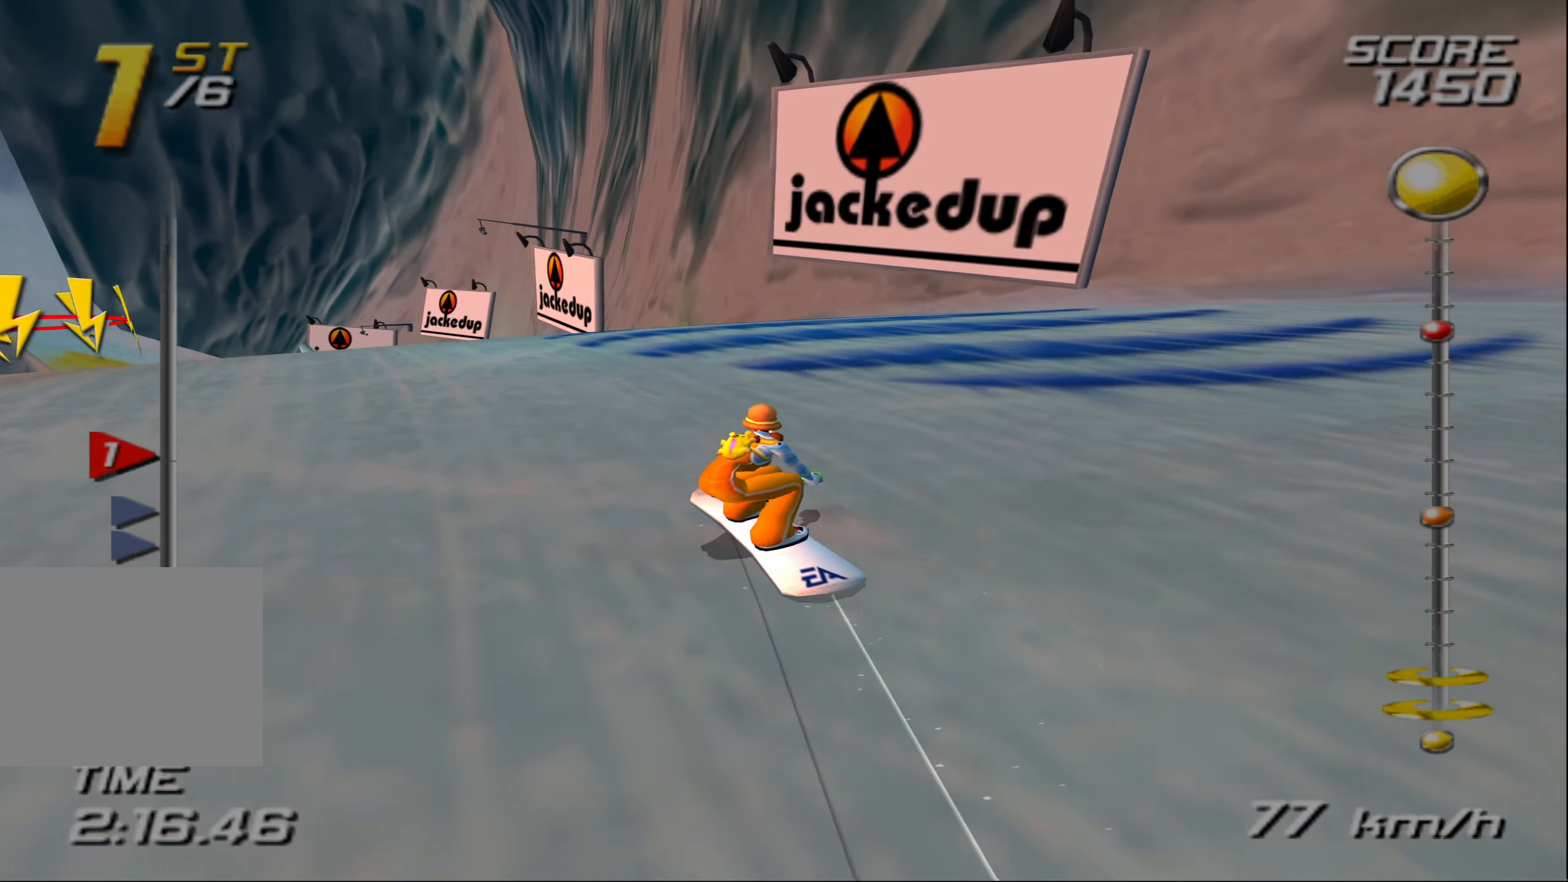
{"buttons": ["CROSS"], "left_stick": "up-left", "right_stick": "center", "events": []}
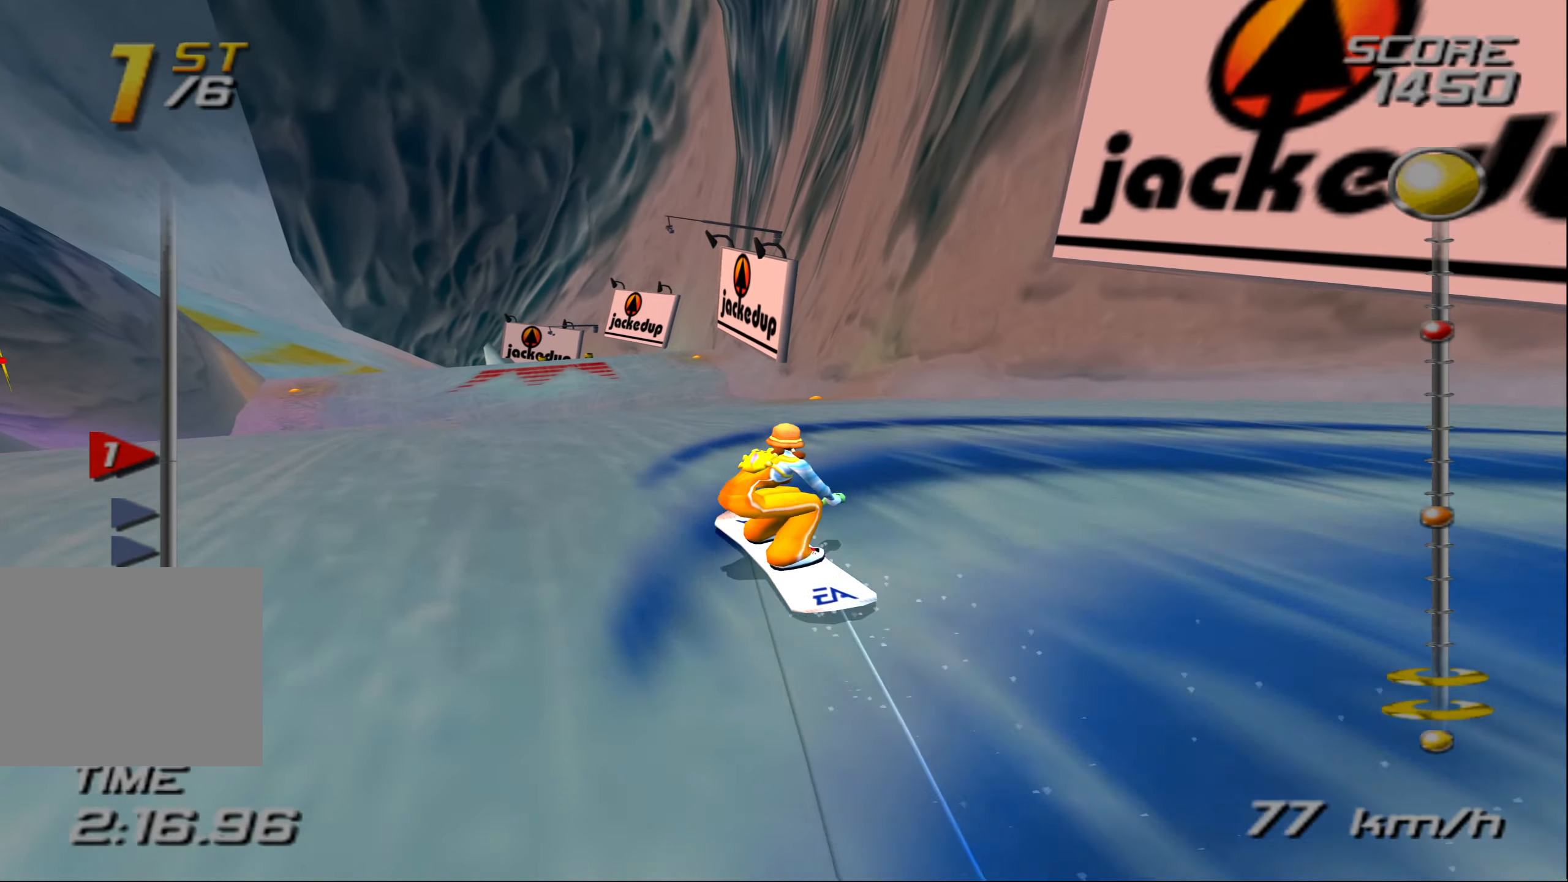
{"buttons": ["CROSS"], "left_stick": "up-left", "right_stick": "center", "events": []}
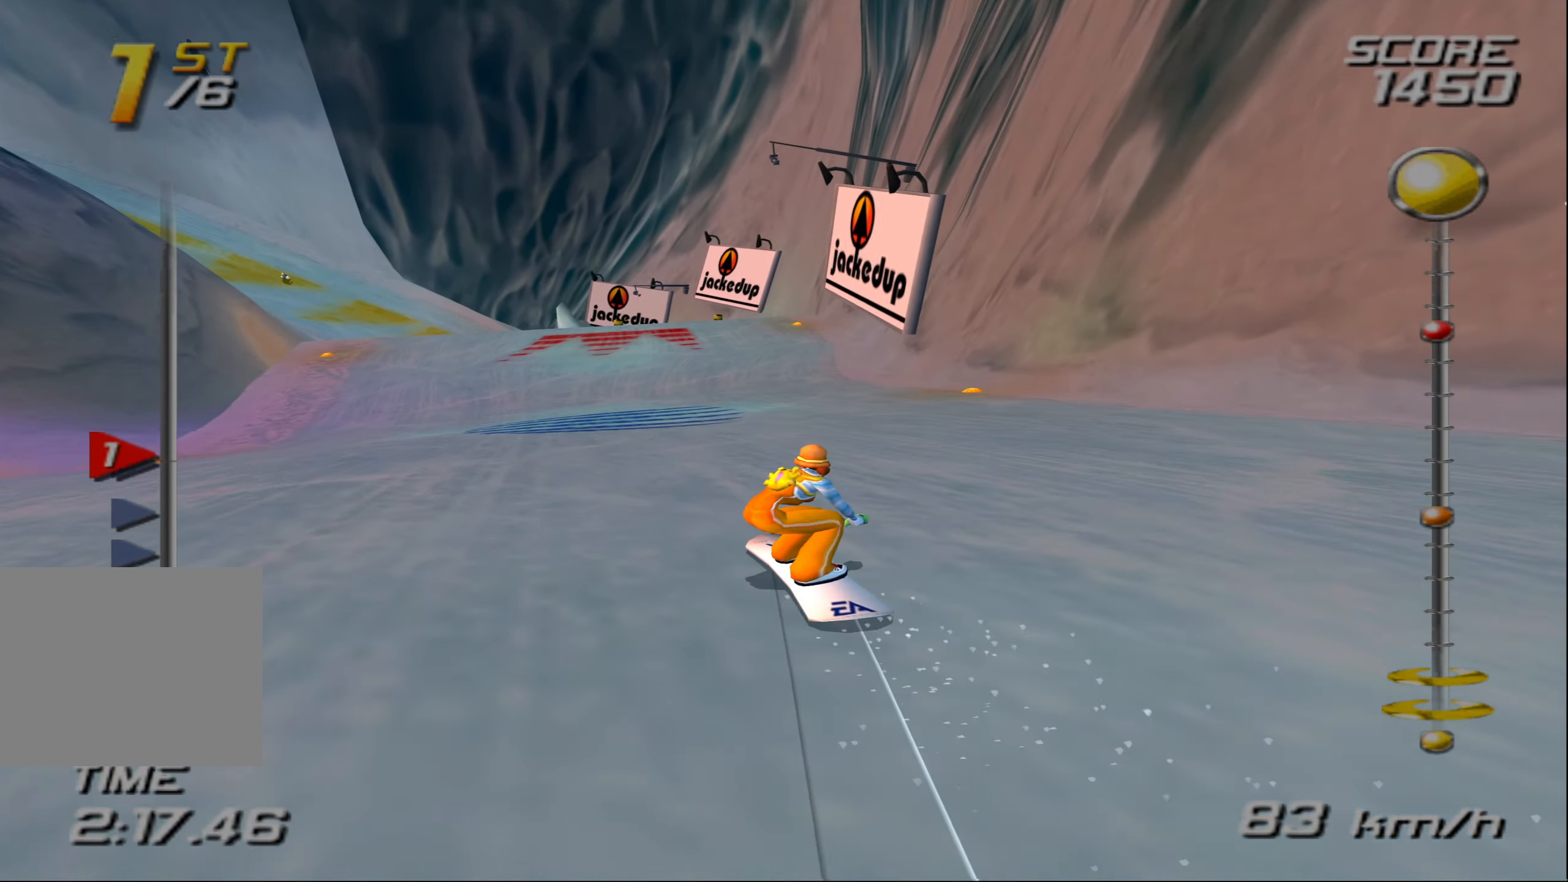
{"buttons": ["CROSS"], "left_stick": "up", "right_stick": "center", "events": [[100, "left_stick", "up"]]}